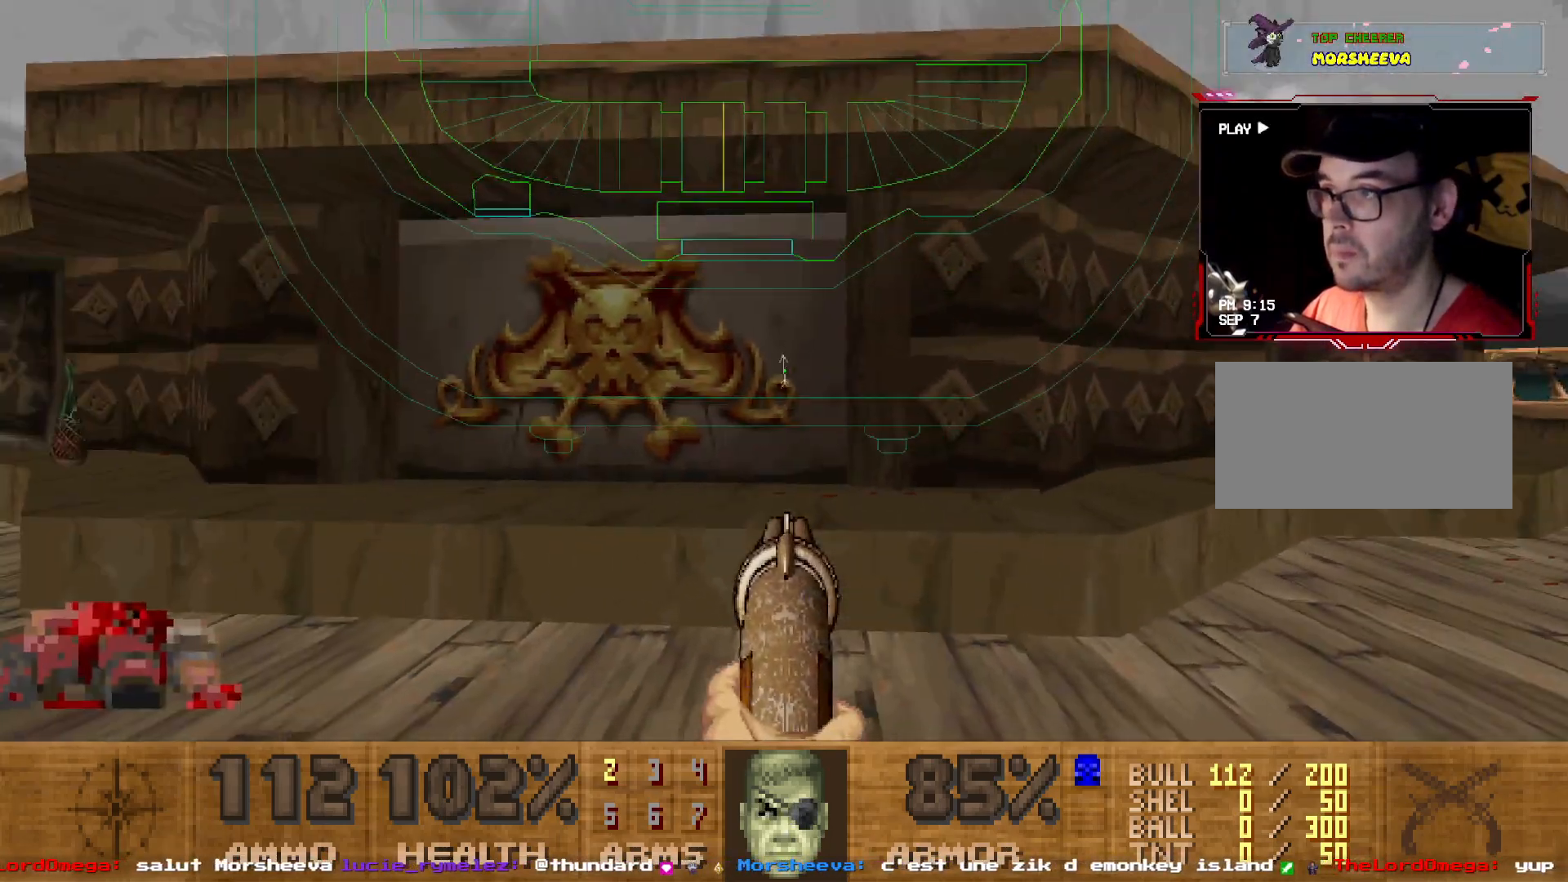
Gameplay with keyboard and mouse; each line is a JSON object with the keys and mouse buttons held at the frame after it. "events" lists presses ("down") and releases ("up") of "1", "2", "3", "4", "5", "a", "d", "e", "q", "r", "s", "shift", "space", "z", "mouse_left", "mouse_wheel", "mouse_right", "mouse_mb4" and "mouse_mb5" between this image and that frame as [ms after this image, input, new state], when the widget could be followed in between. "mouse_left", "mouse_wheel", "mouse_right", "mouse_mb4", "mouse_mb5" = the "left", "wheel", "right", "mb4", "mb5" buttons of the "mouse" list. No other keys are recorded. "wheel" means that the mouse wheel is clicked or scrolled. Not read: mouse_move.
{"keys": [], "mouse": [], "events": []}
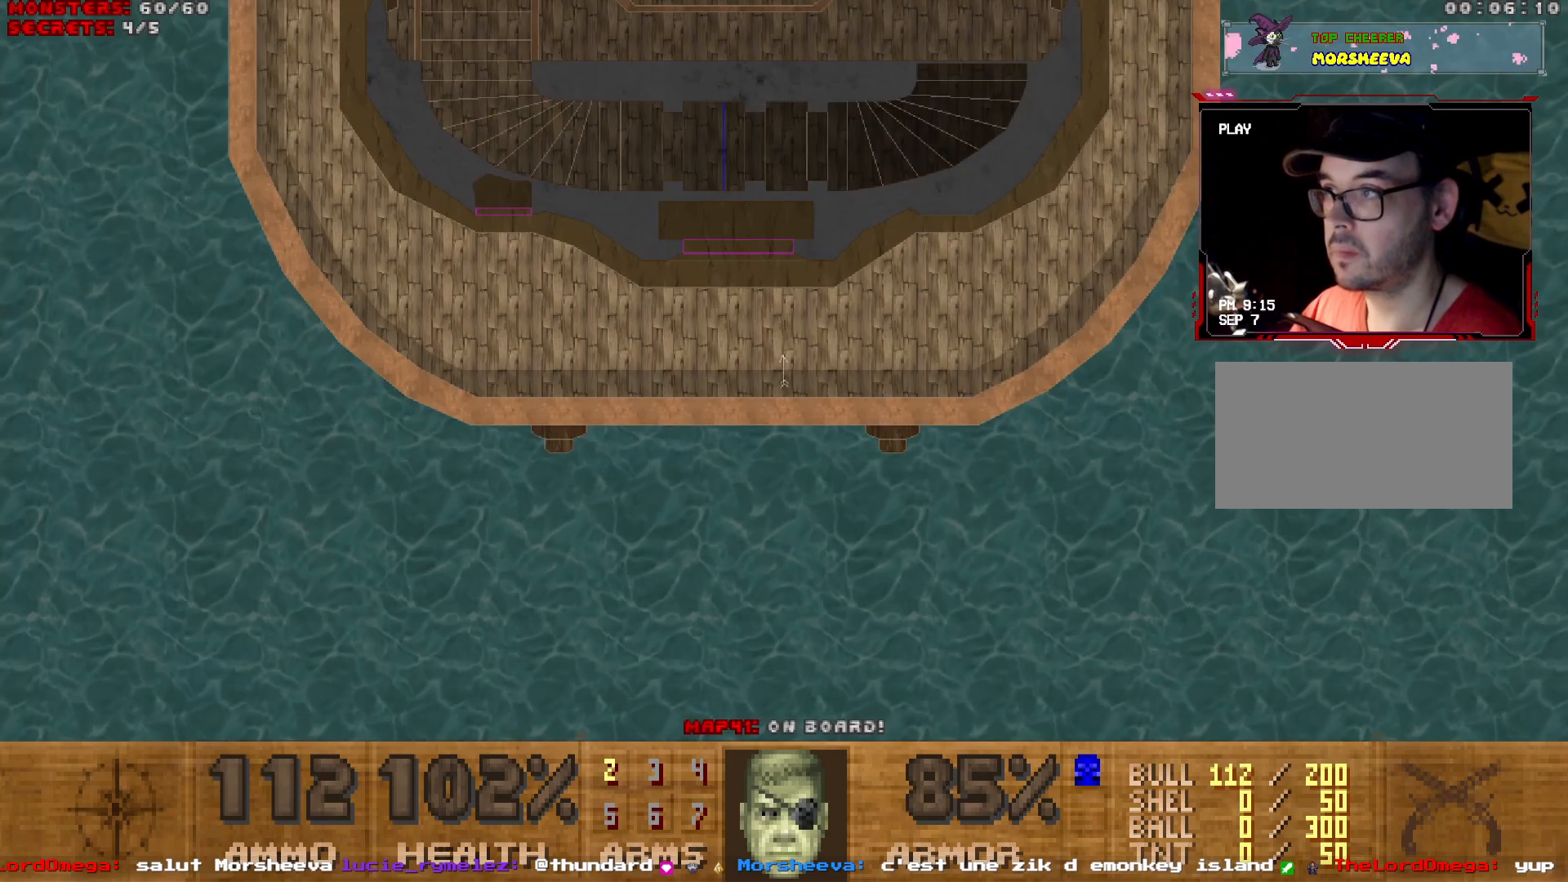
{"keys": ["d", "z"], "mouse": [], "events": [[267, "d", "down"], [417, "z", "down"]]}
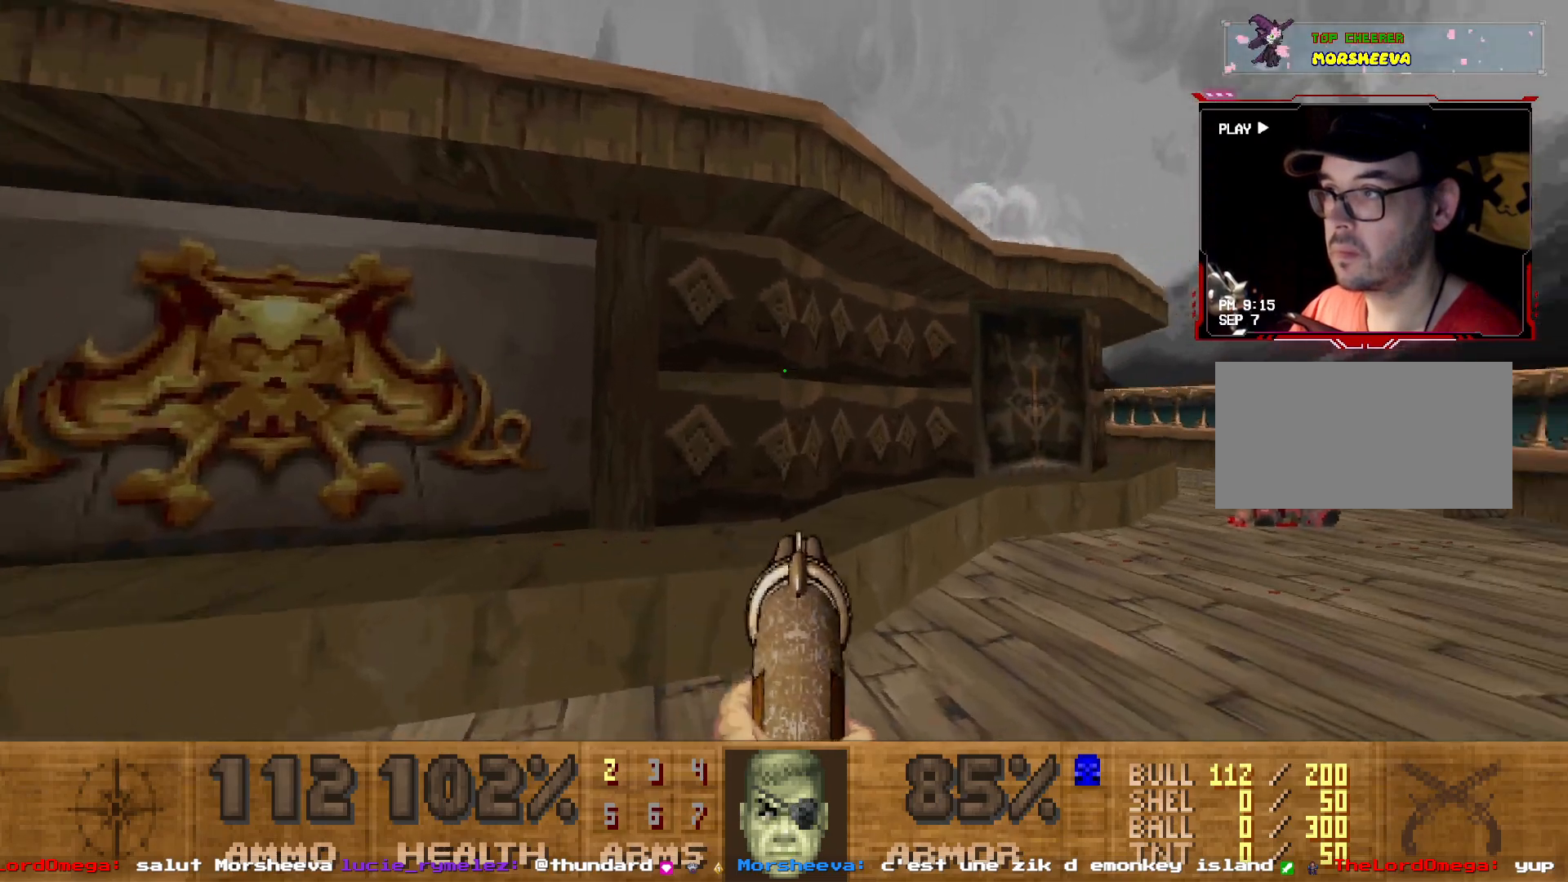
{"keys": ["z"], "mouse": [], "events": [[200, "d", "up"]]}
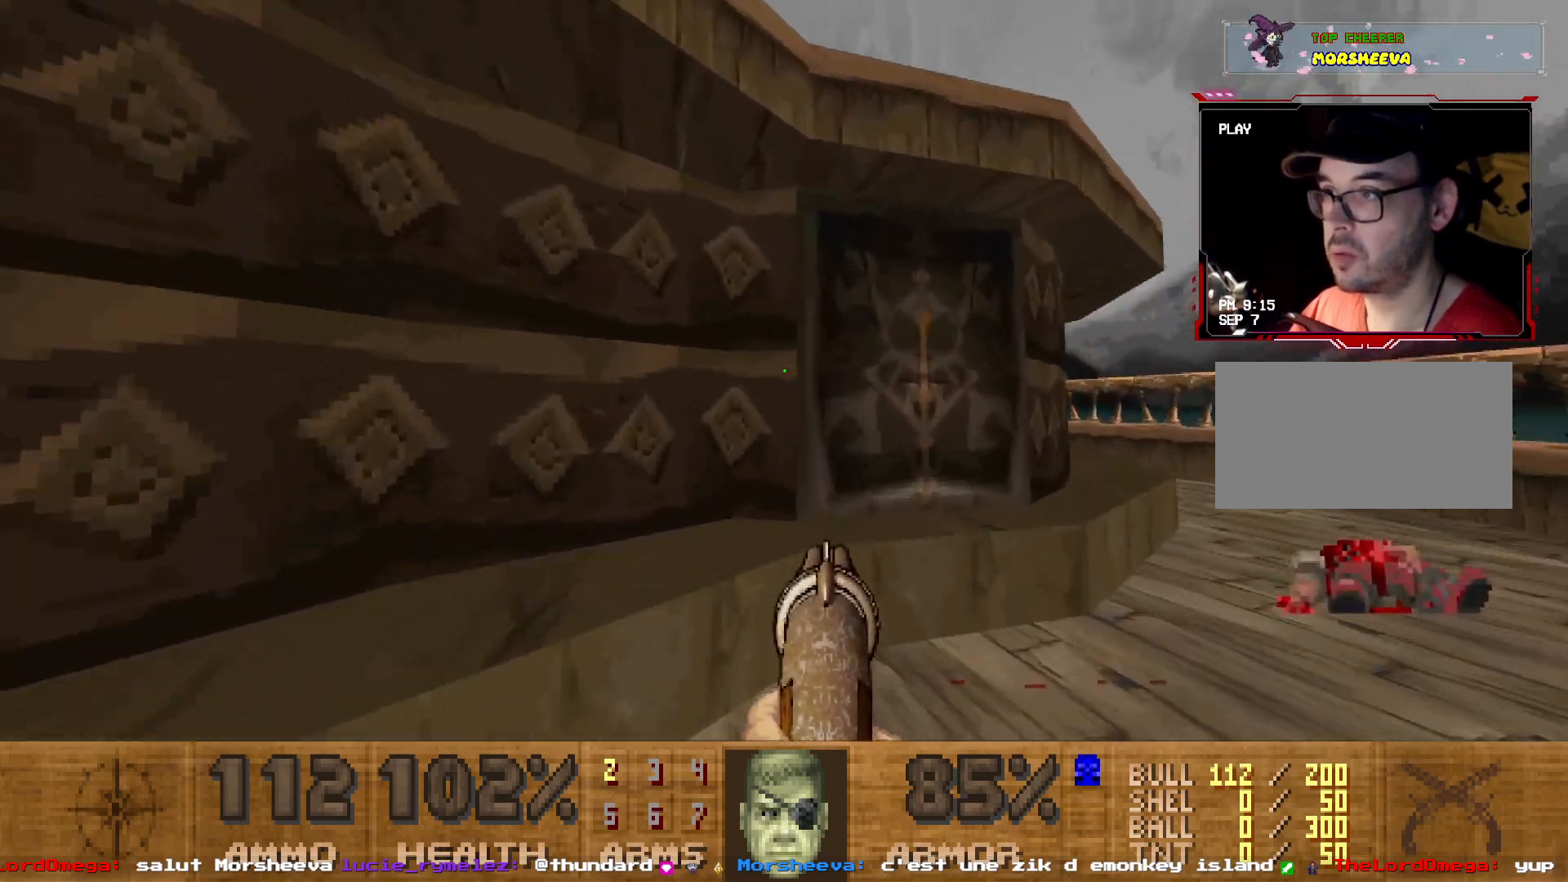
{"keys": ["s"], "mouse": [], "events": [[17, "shift", "down"], [217, "shift", "up"], [250, "d", "down"], [300, "z", "up"], [350, "d", "up"], [350, "space", "down"], [450, "s", "down"], [483, "space", "up"]]}
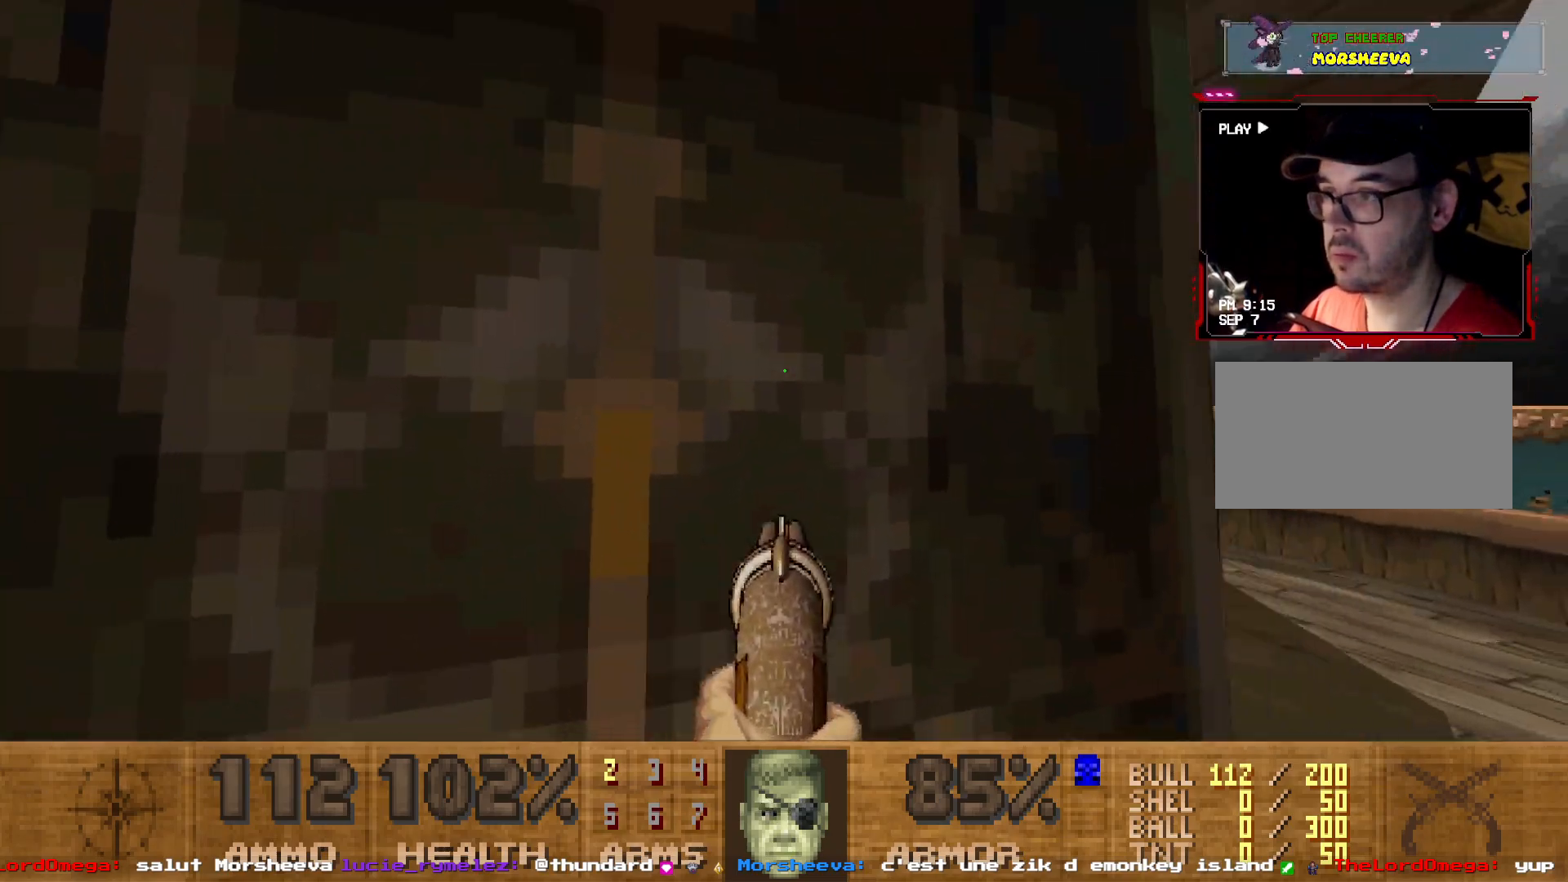
{"keys": ["1", "a"], "mouse": [], "events": [[83, "space", "down"], [183, "s", "up"], [233, "space", "up"], [500, "1", "down"], [500, "a", "down"]]}
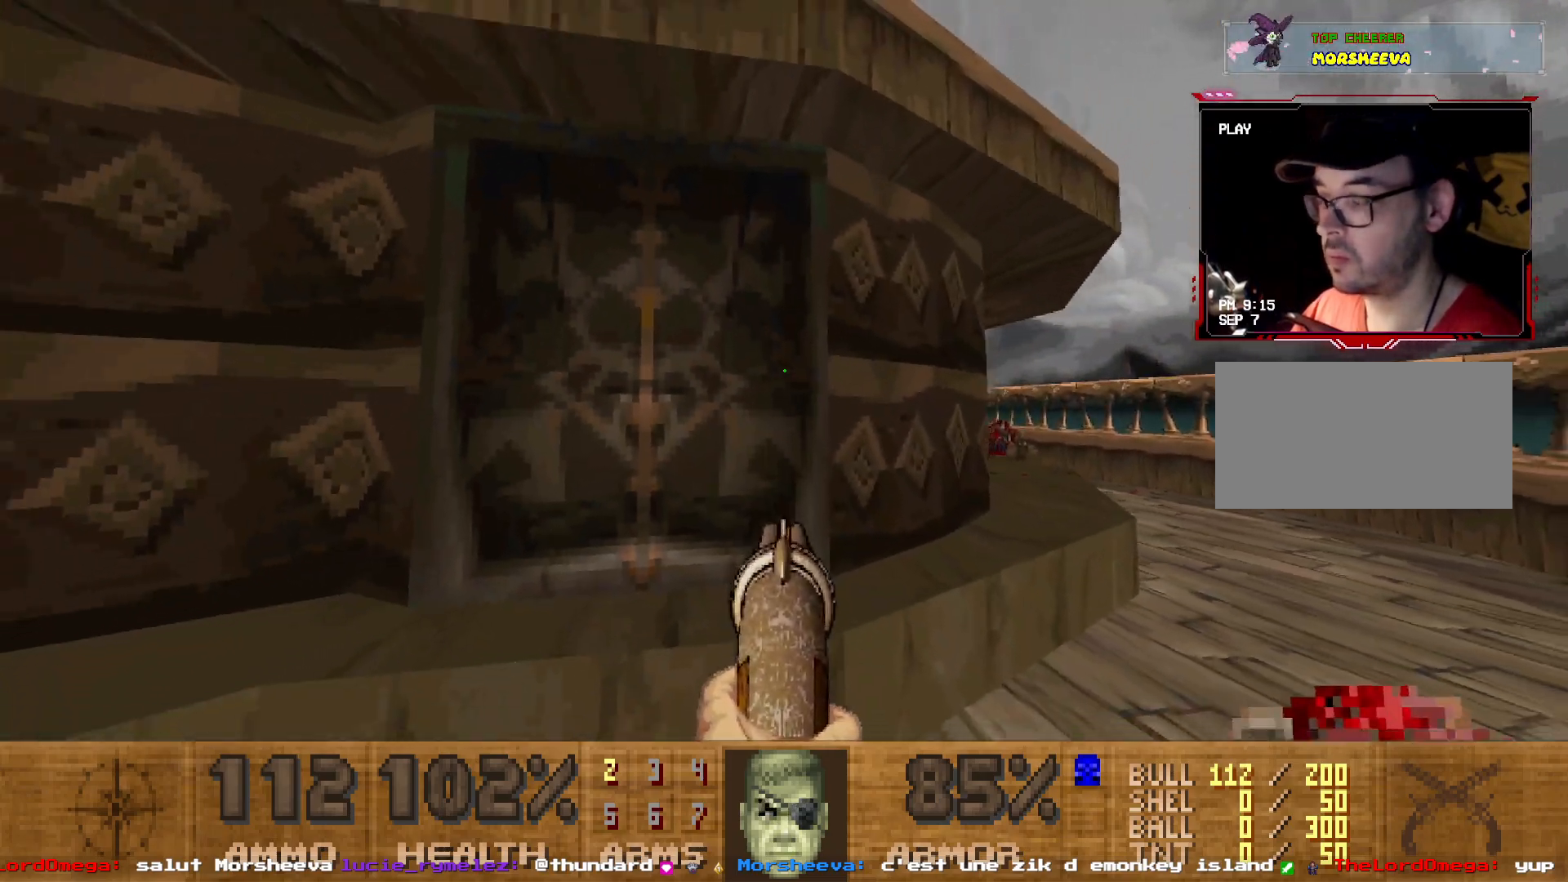
{"keys": ["z"], "mouse": [], "events": [[100, "1", "up"], [100, "a", "up"], [483, "z", "down"]]}
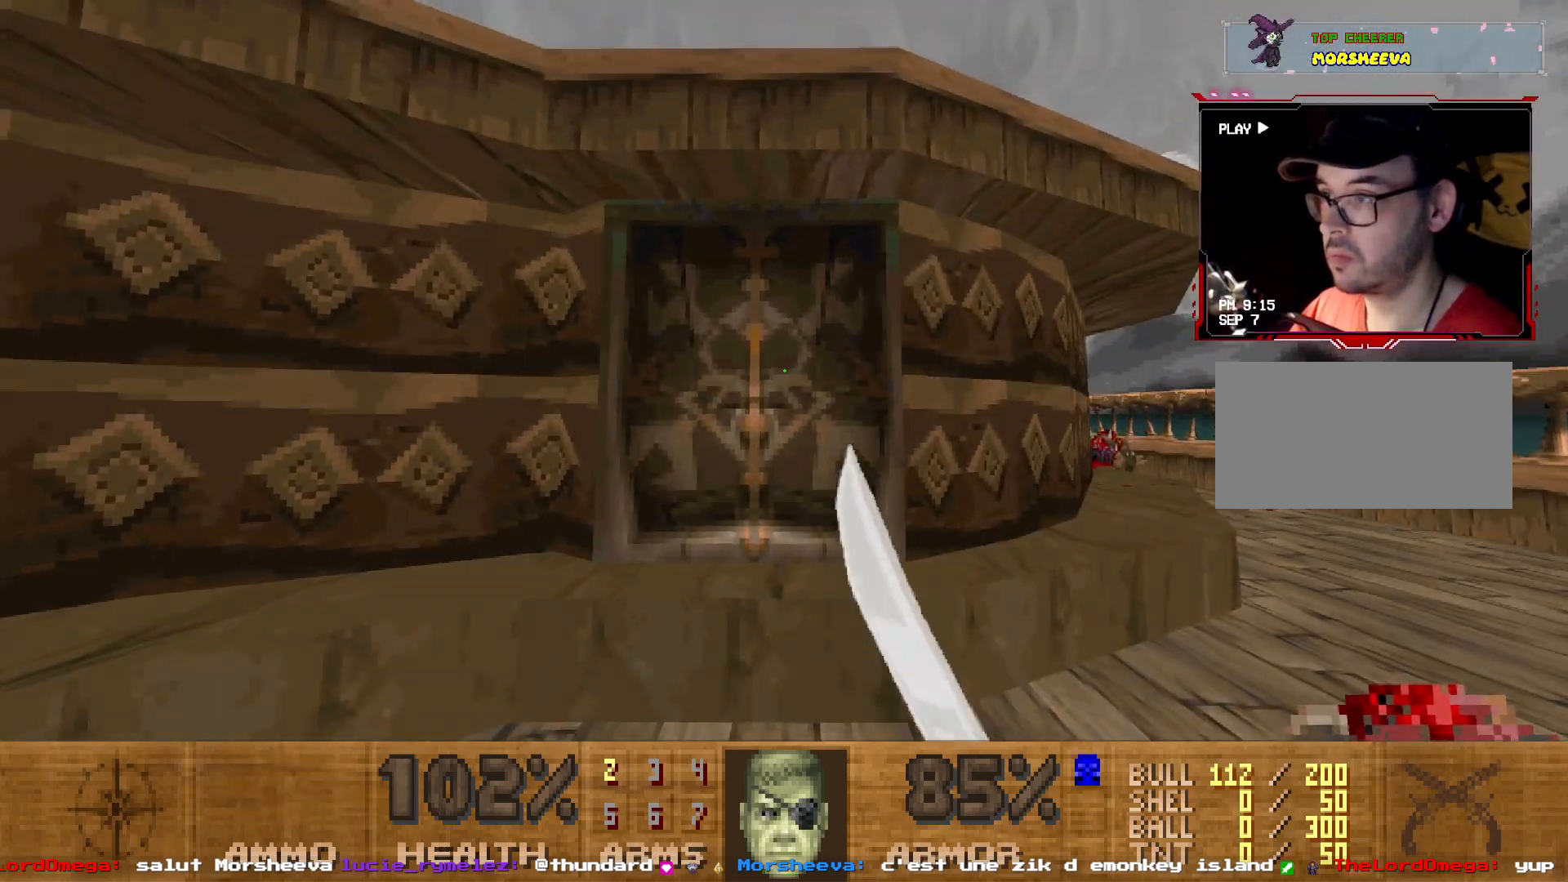
{"keys": ["s"], "mouse": [], "events": [[283, "mouse_left", "down"], [400, "z", "up"], [483, "mouse_left", "up"], [483, "s", "down"]]}
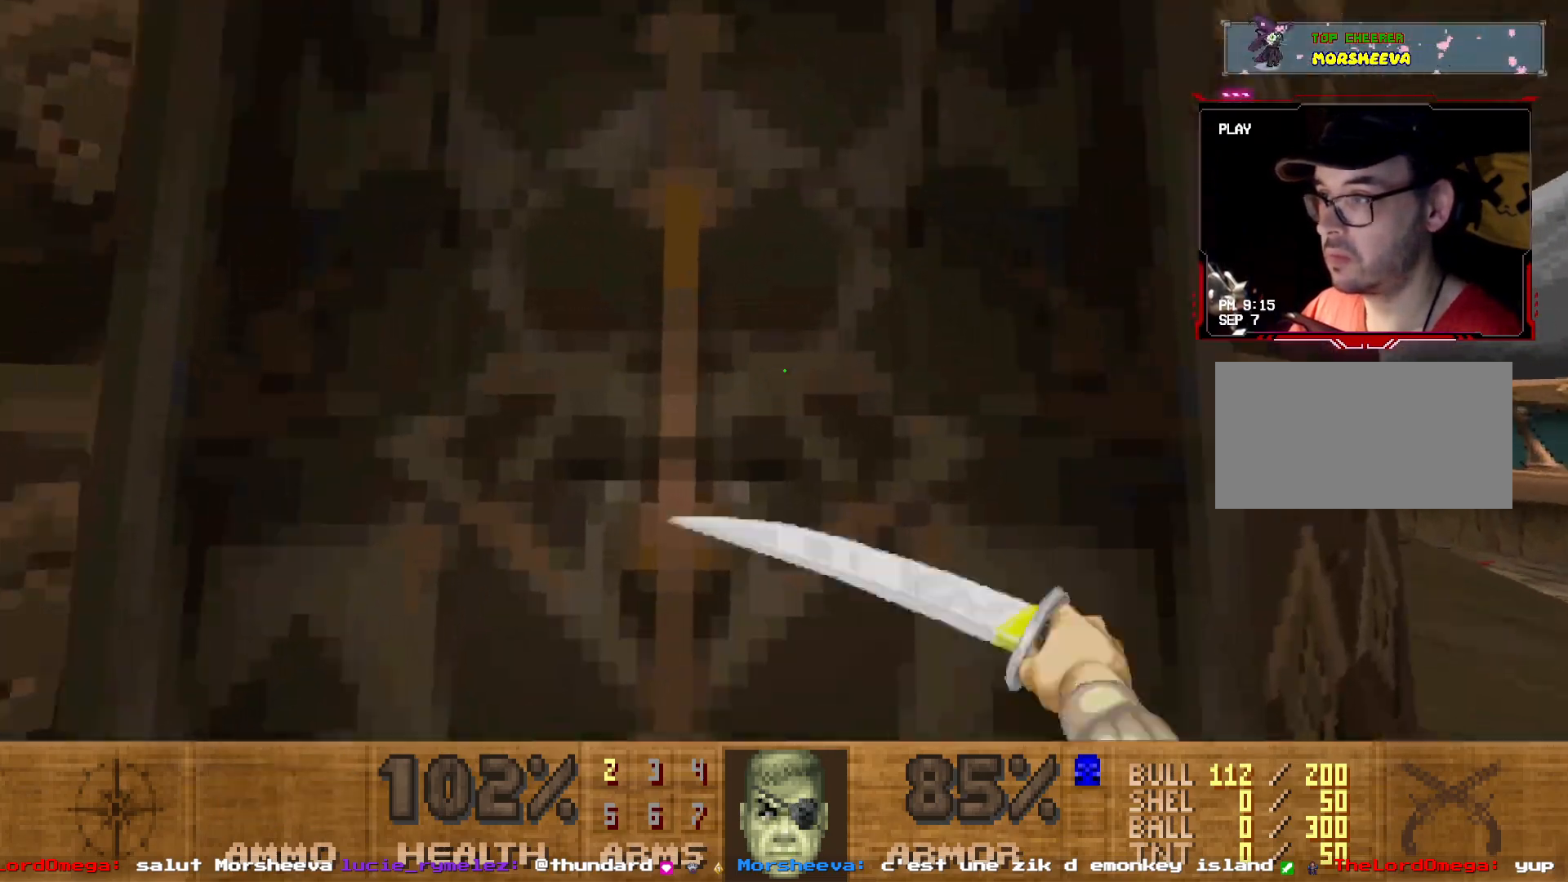
{"keys": [], "mouse": [], "events": [[367, "s", "up"]]}
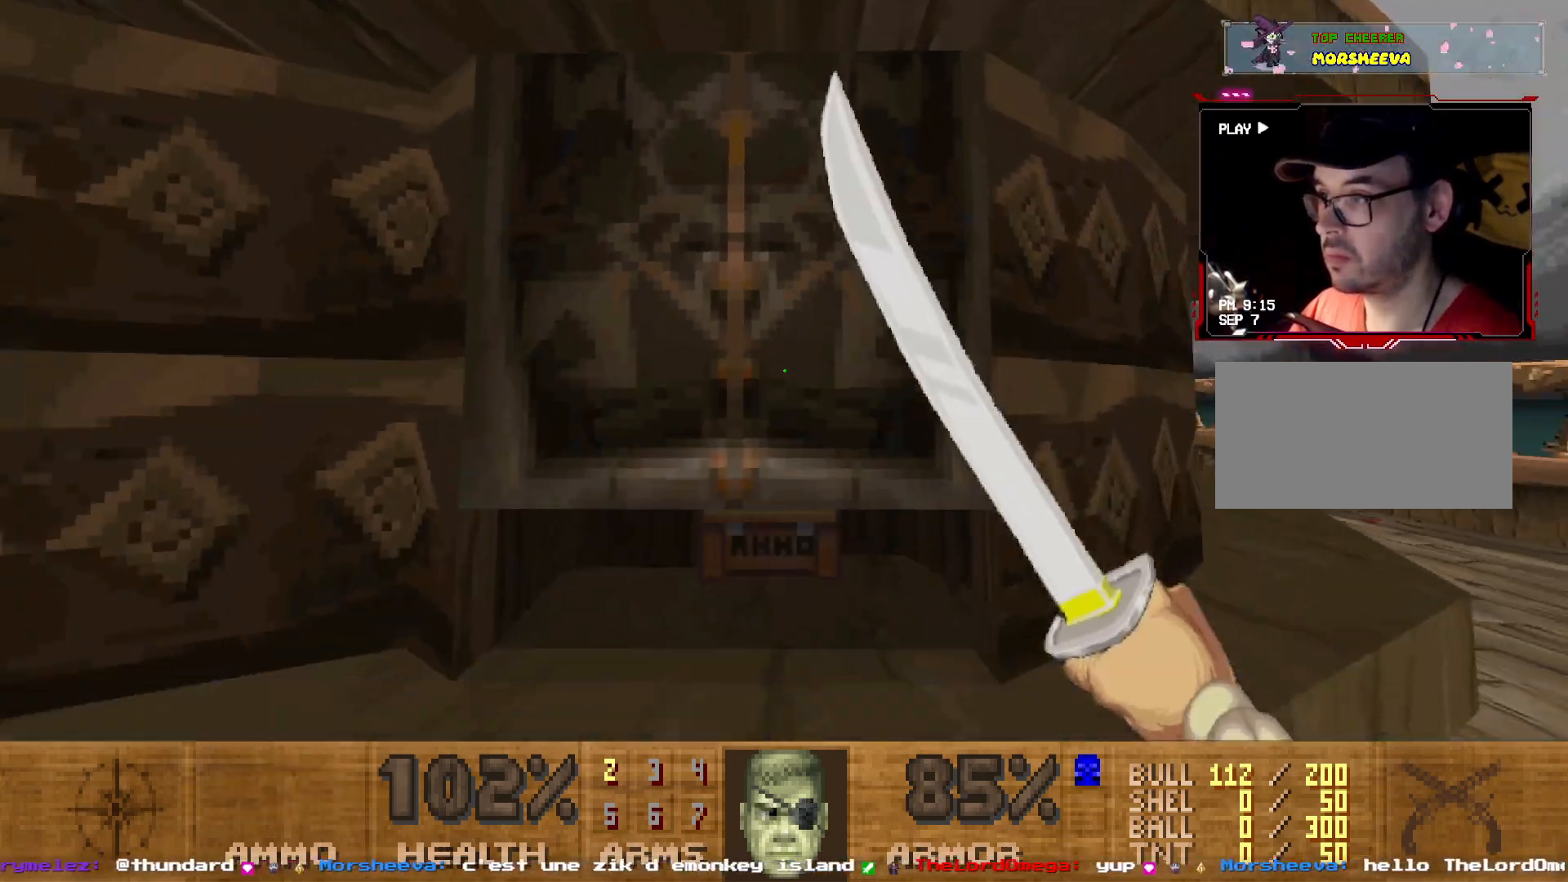
{"keys": [], "mouse": [], "events": [[200, "z", "down"], [283, "z", "up"]]}
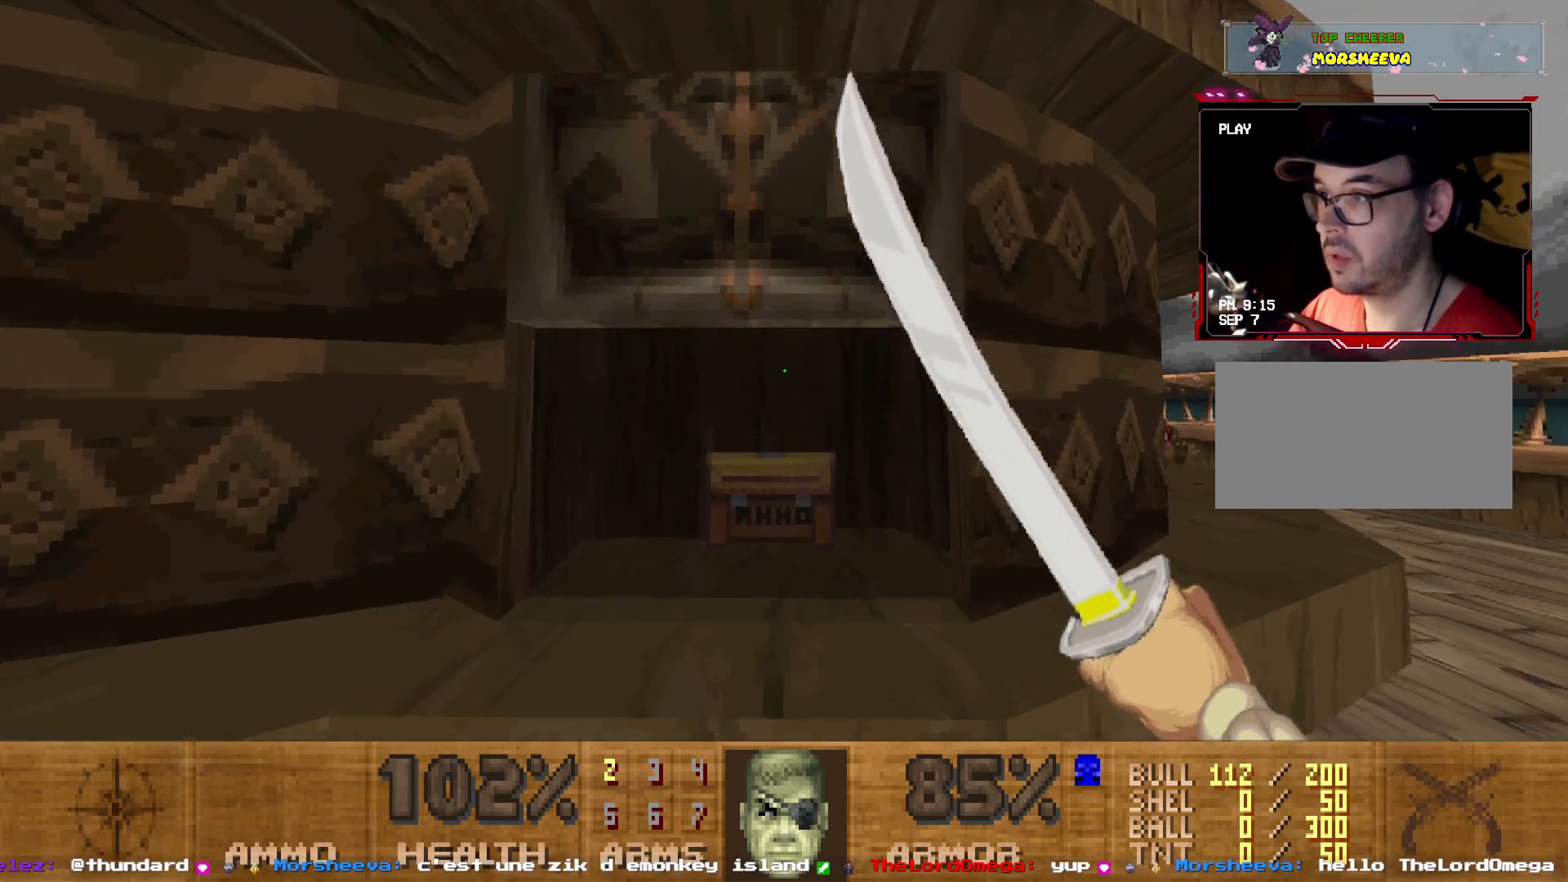
{"keys": ["shift", "z"], "mouse": [], "events": [[350, "z", "down"], [450, "shift", "down"]]}
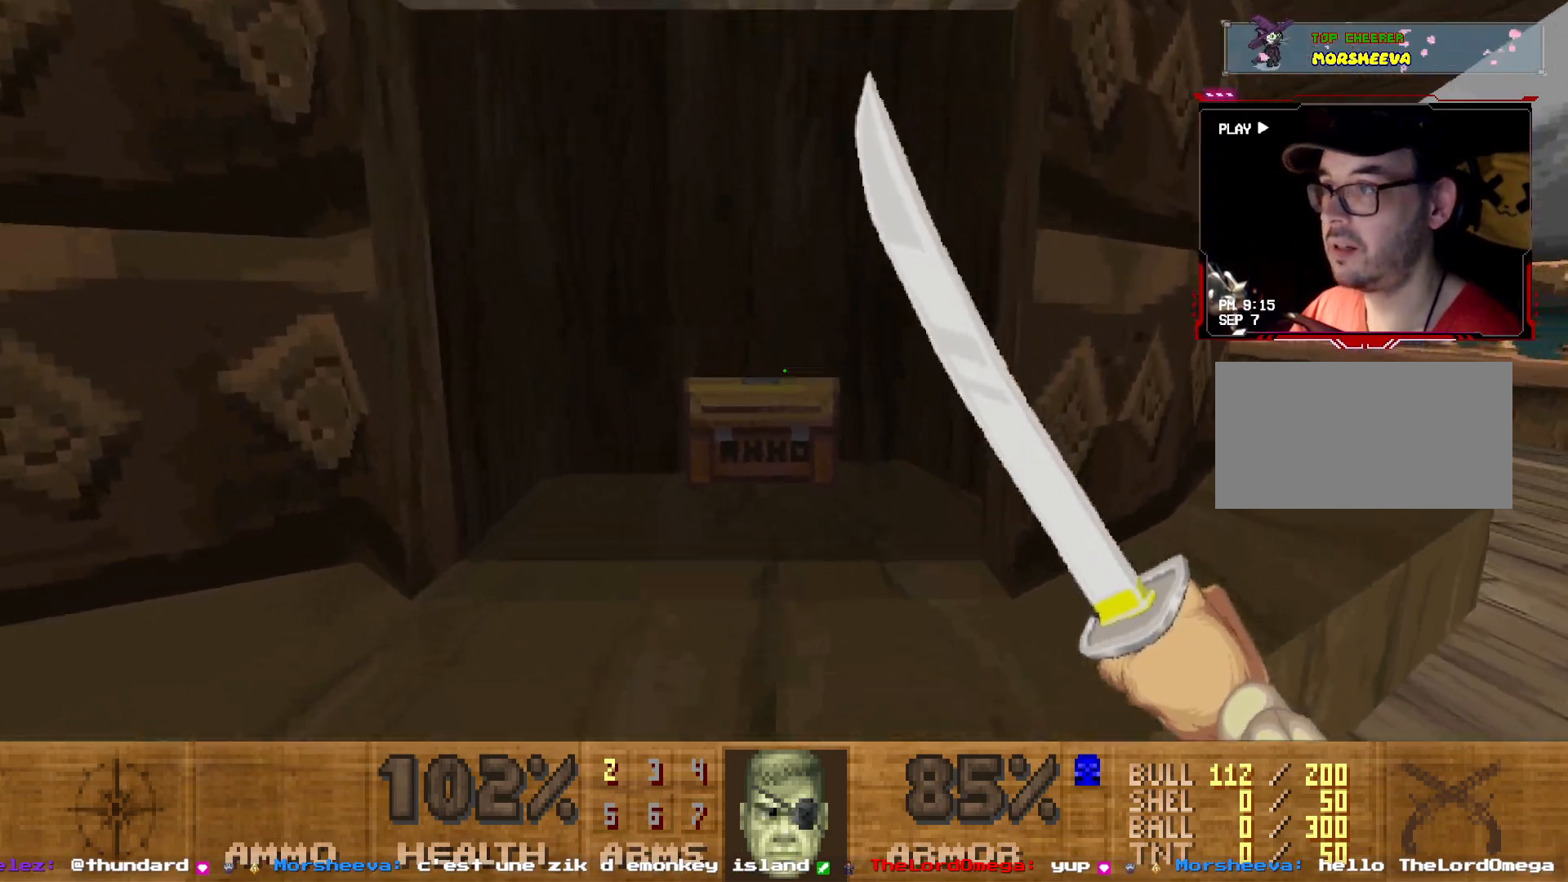
{"keys": ["s", "shift"], "mouse": [], "events": [[233, "z", "up"], [367, "s", "down"]]}
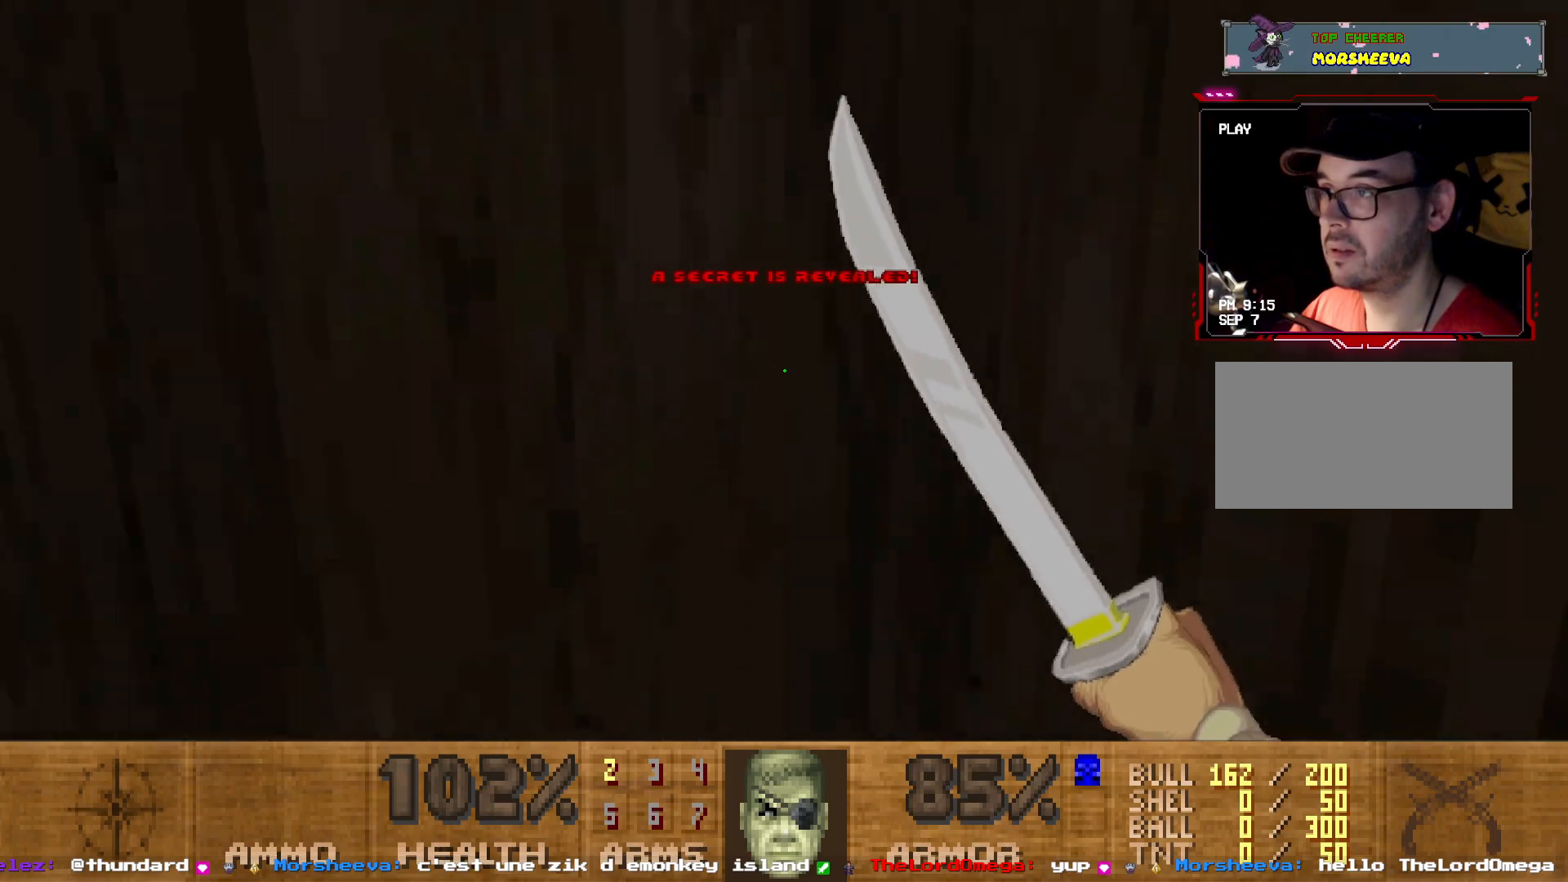
{"keys": [], "mouse": [], "events": [[250, "s", "up"], [283, "shift", "up"]]}
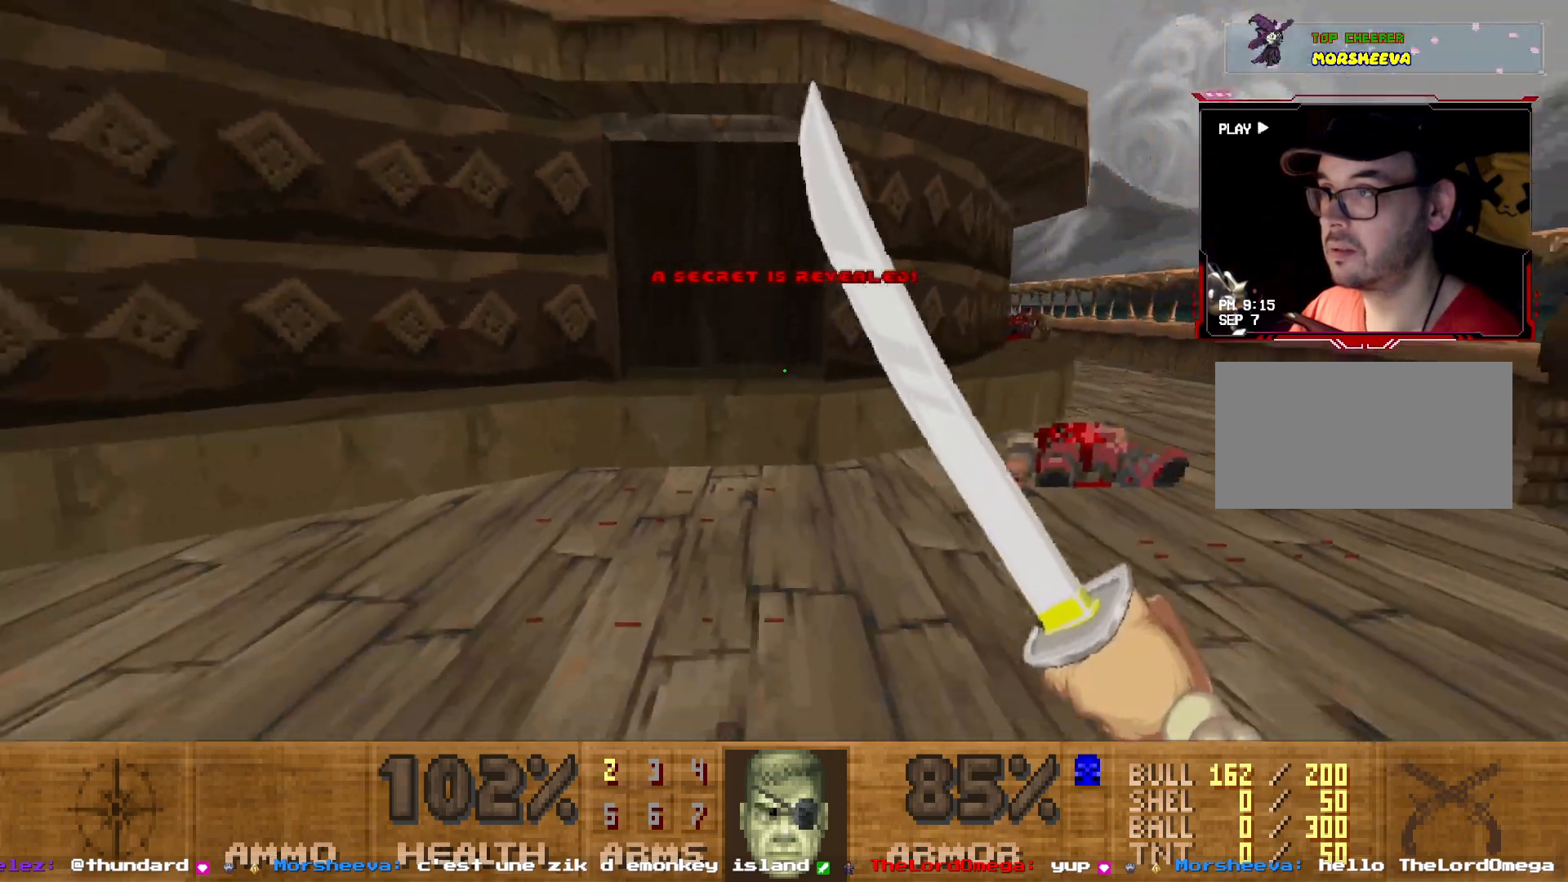
{"keys": ["shift", "z"], "mouse": [], "events": [[17, "z", "down"], [300, "d", "down"], [350, "shift", "down"], [483, "d", "up"]]}
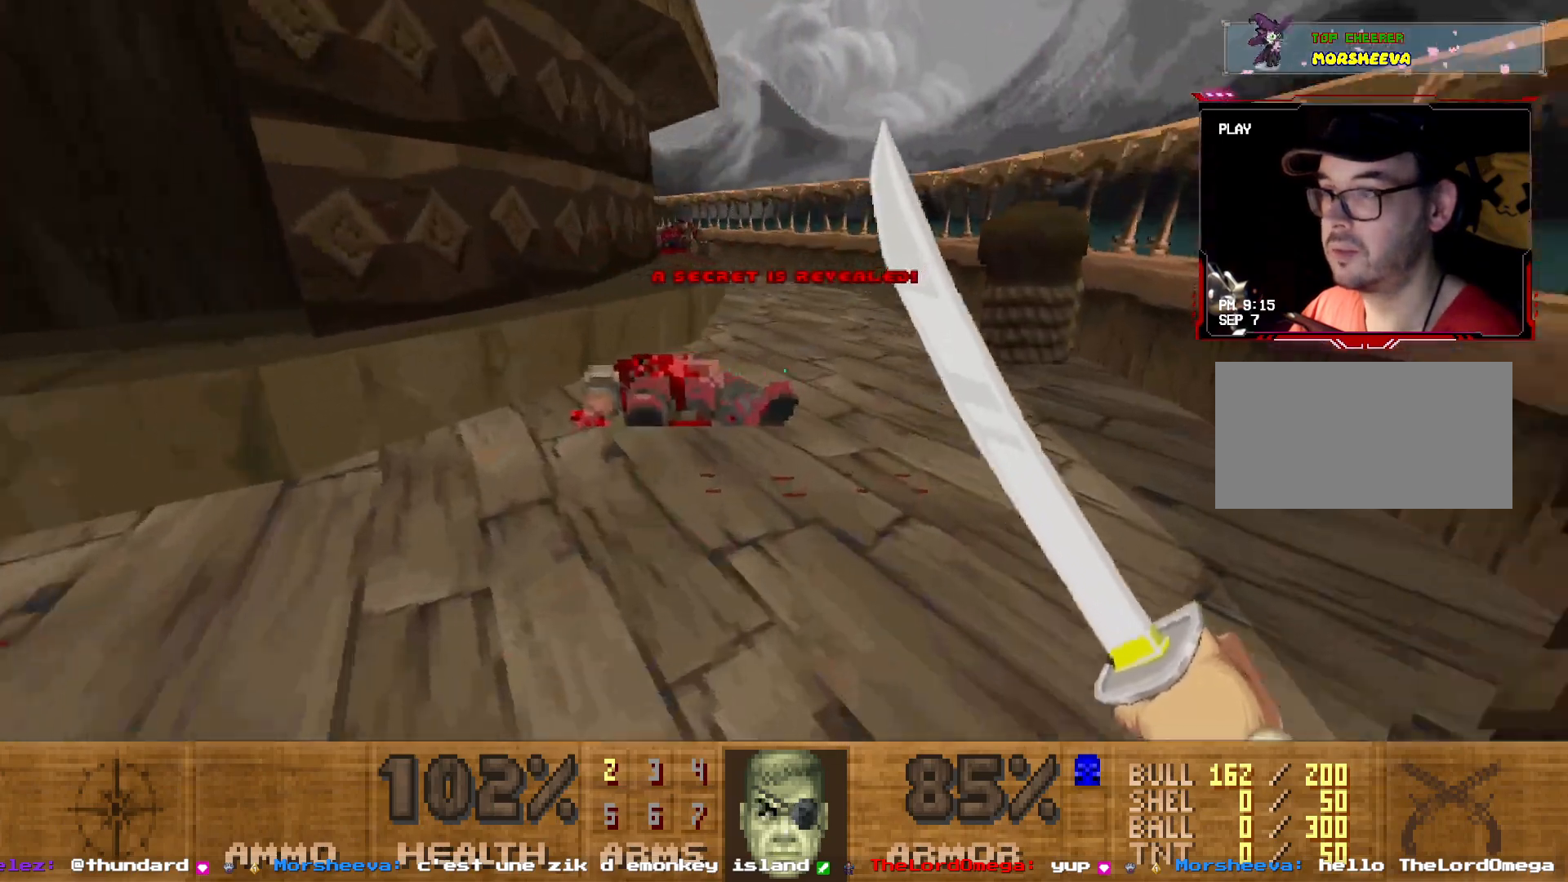
{"keys": ["d", "shift", "z"], "mouse": [], "events": [[417, "d", "down"]]}
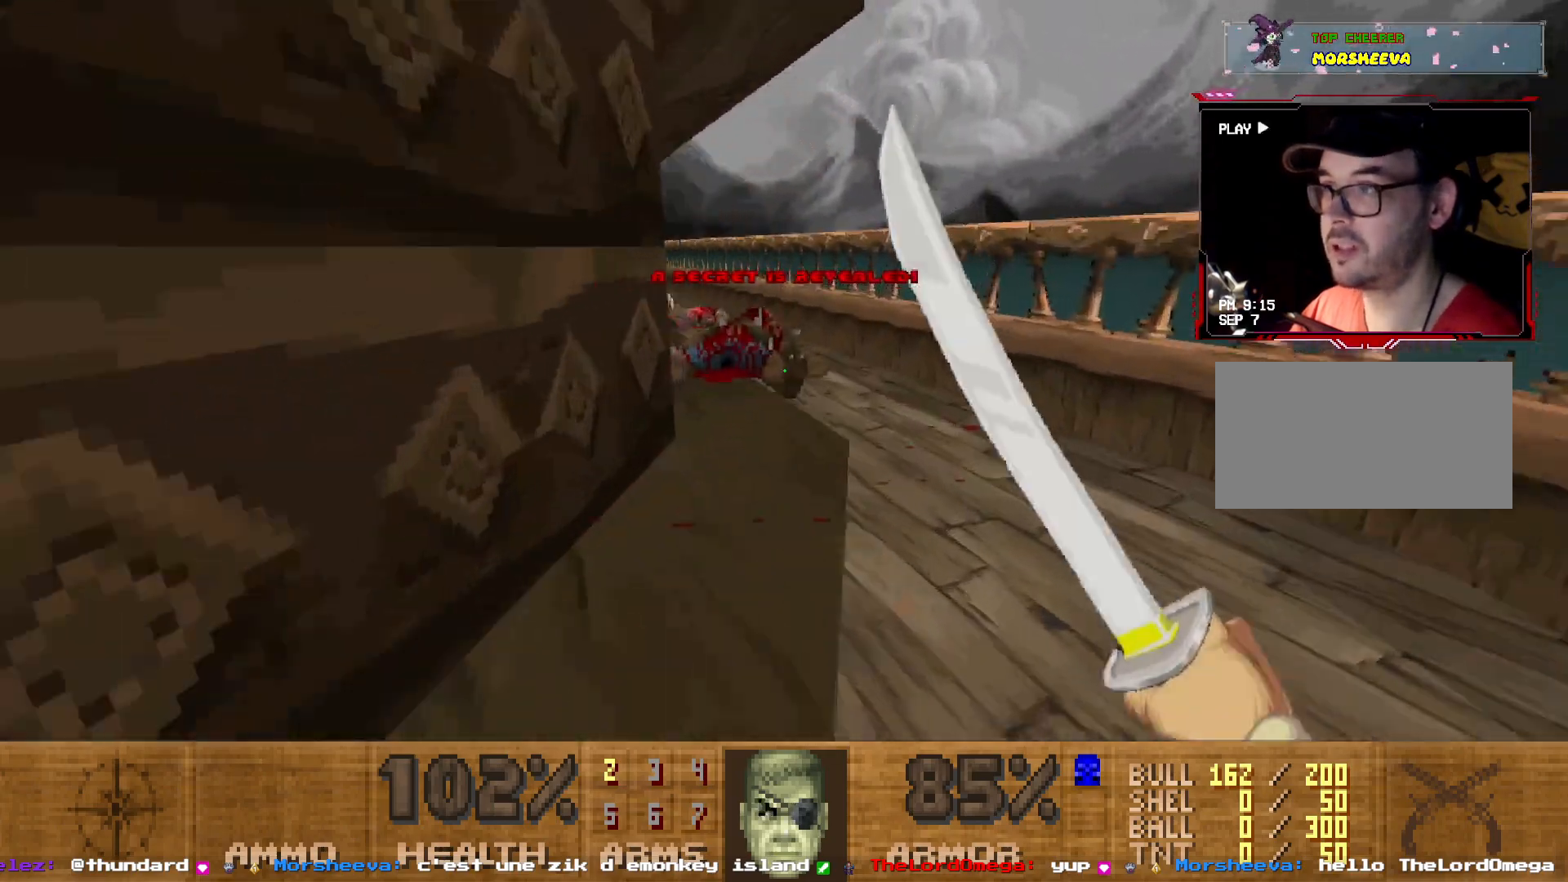
{"keys": ["shift", "z"], "mouse": [], "events": [[100, "d", "up"], [200, "q", "down"], [383, "q", "up"]]}
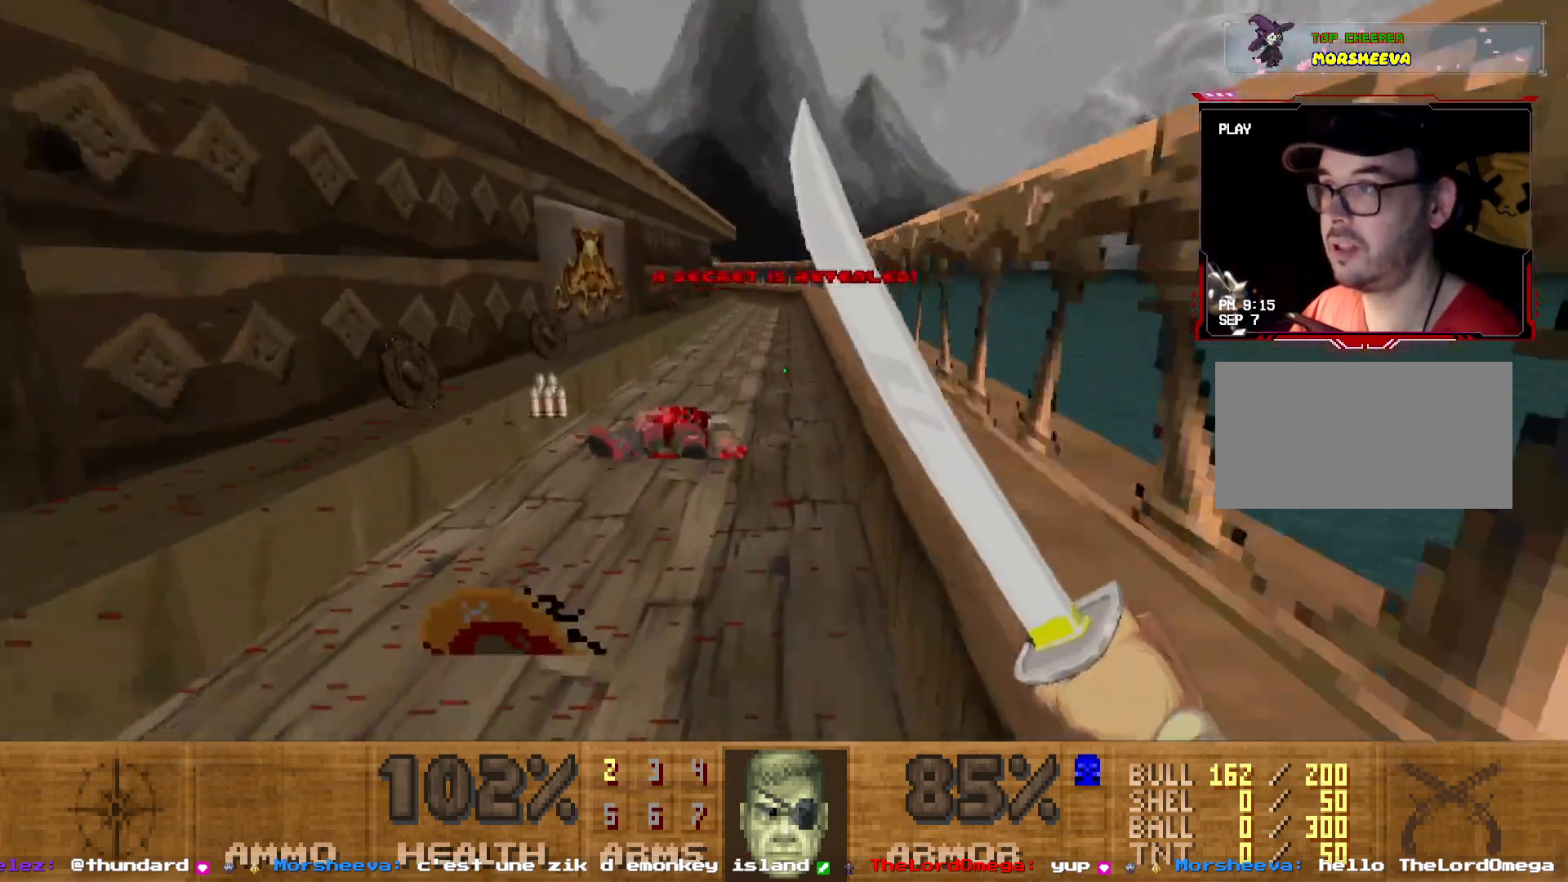
{"keys": ["d", "shift"], "mouse": [], "events": [[67, "q", "down"], [300, "z", "up"], [400, "d", "down"], [400, "q", "up"]]}
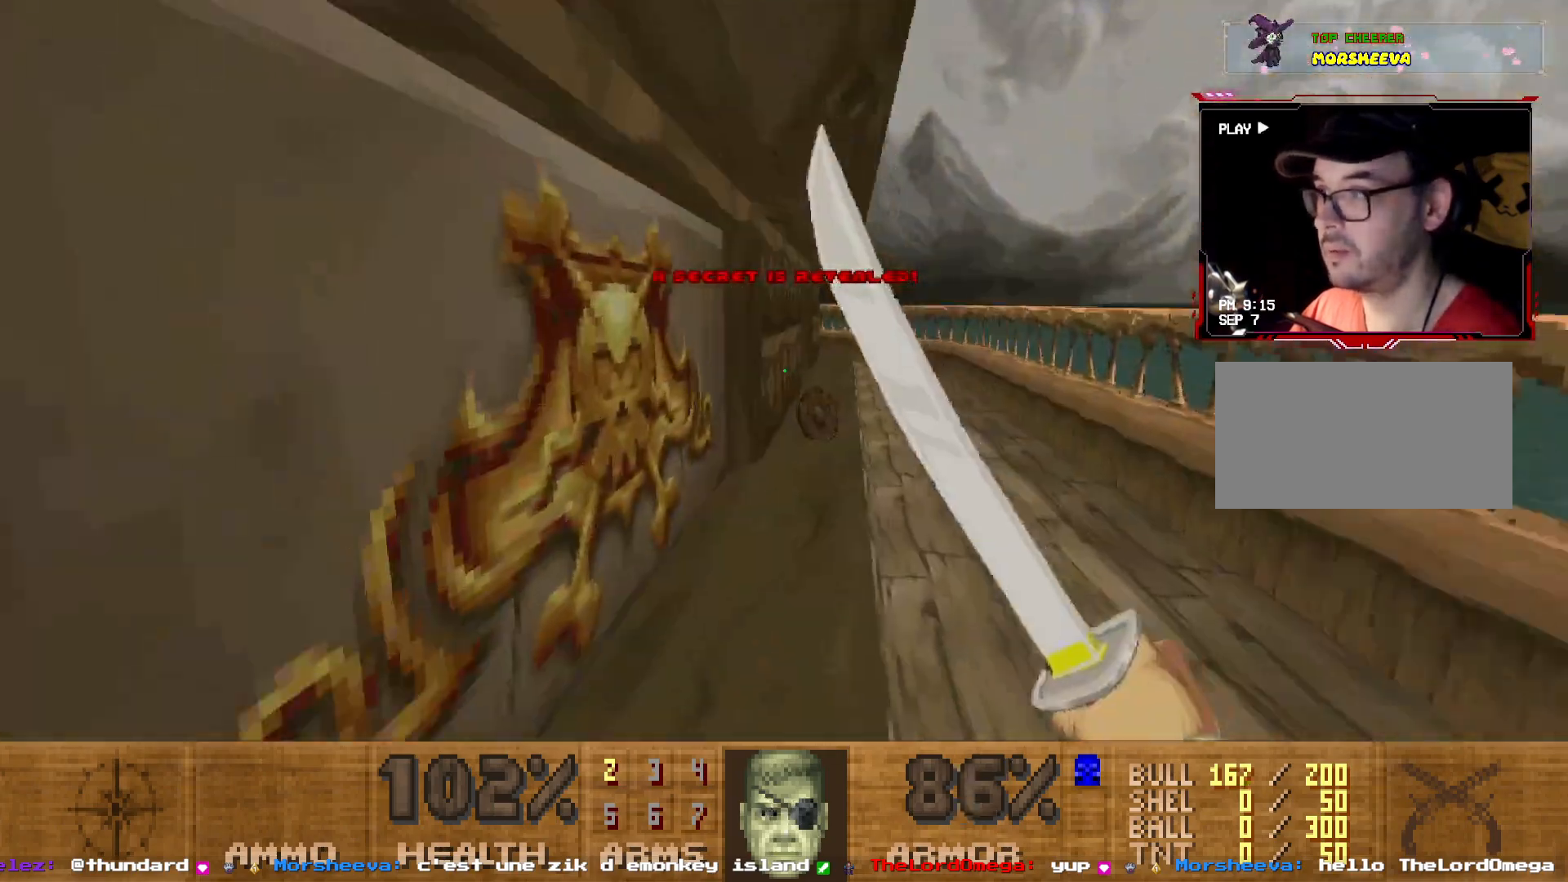
{"keys": ["shift", "z"], "mouse": [], "events": [[83, "d", "up"], [133, "q", "down"], [183, "z", "down"], [217, "q", "up"], [267, "d", "down"], [367, "d", "up"]]}
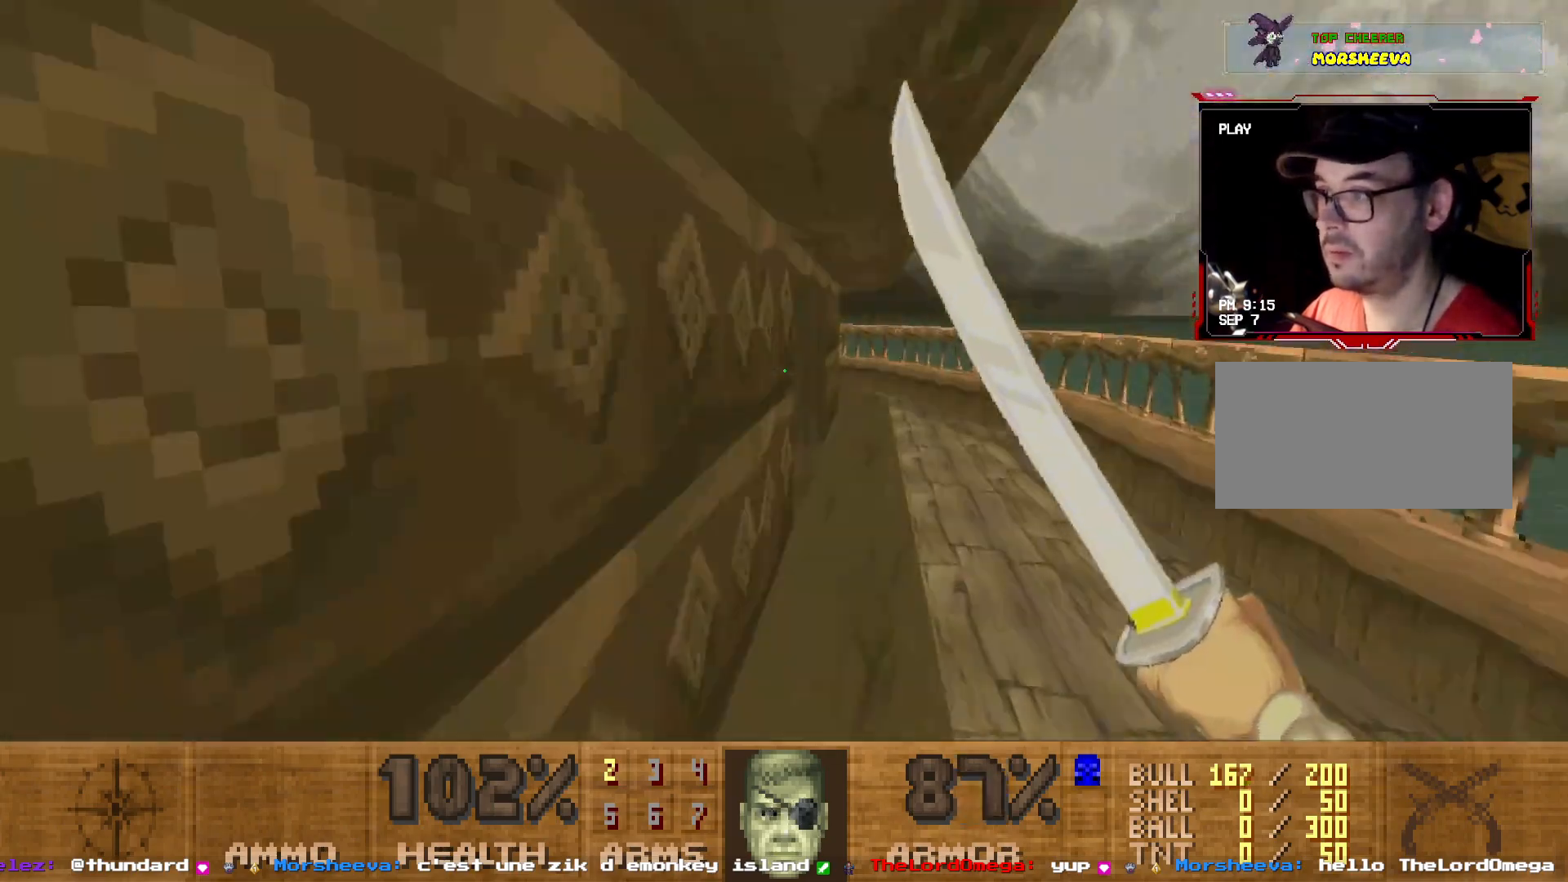
{"keys": ["shift", "z"], "mouse": [], "events": [[100, "d", "down"], [233, "d", "up"]]}
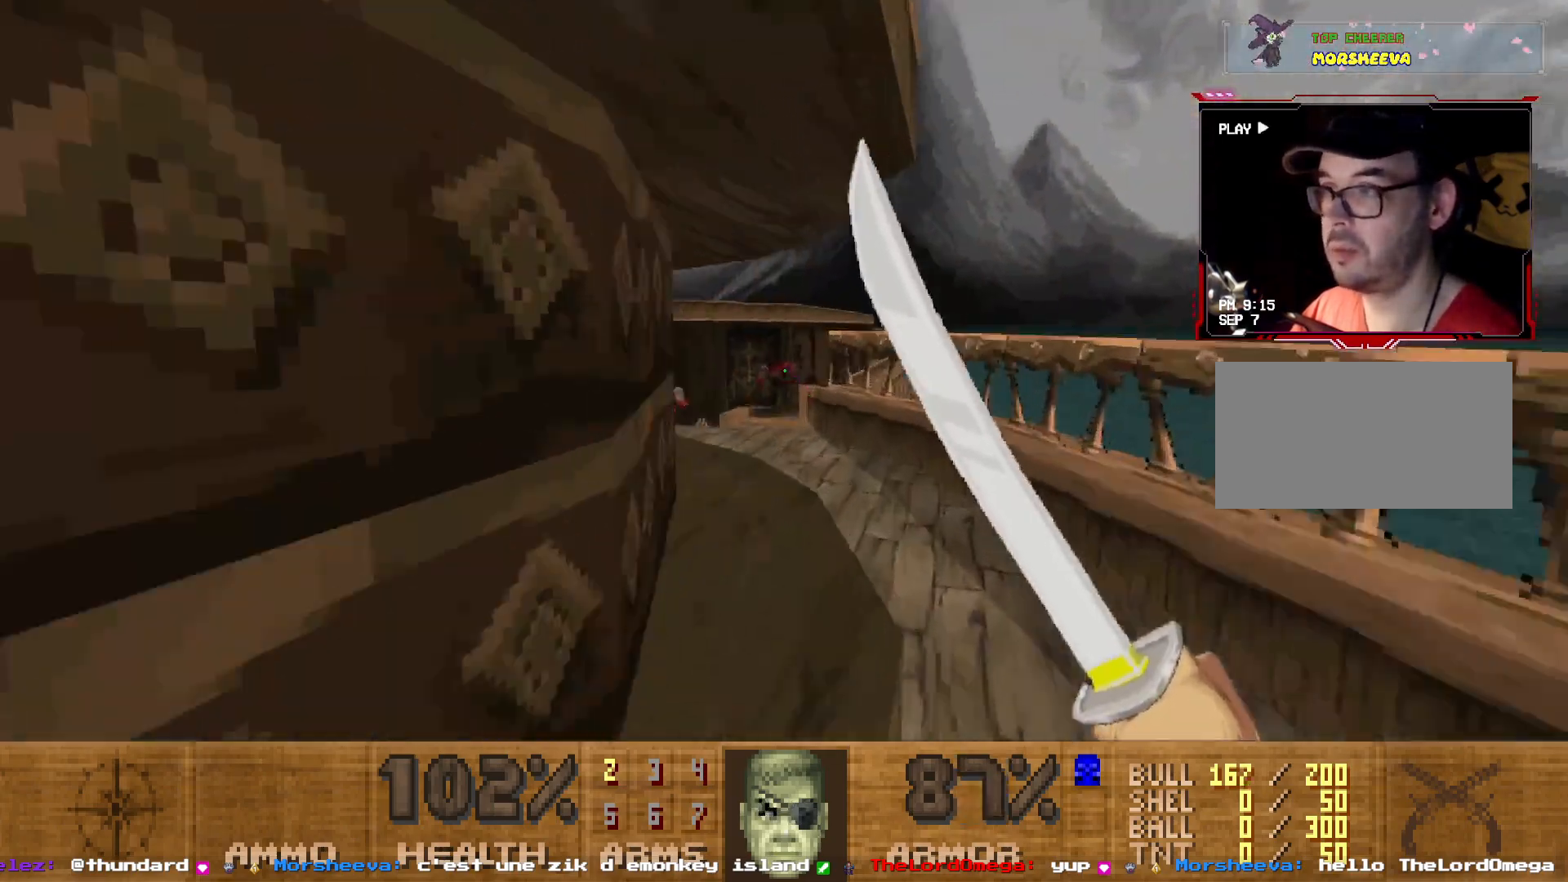
{"keys": ["d", "shift", "z"], "mouse": []}
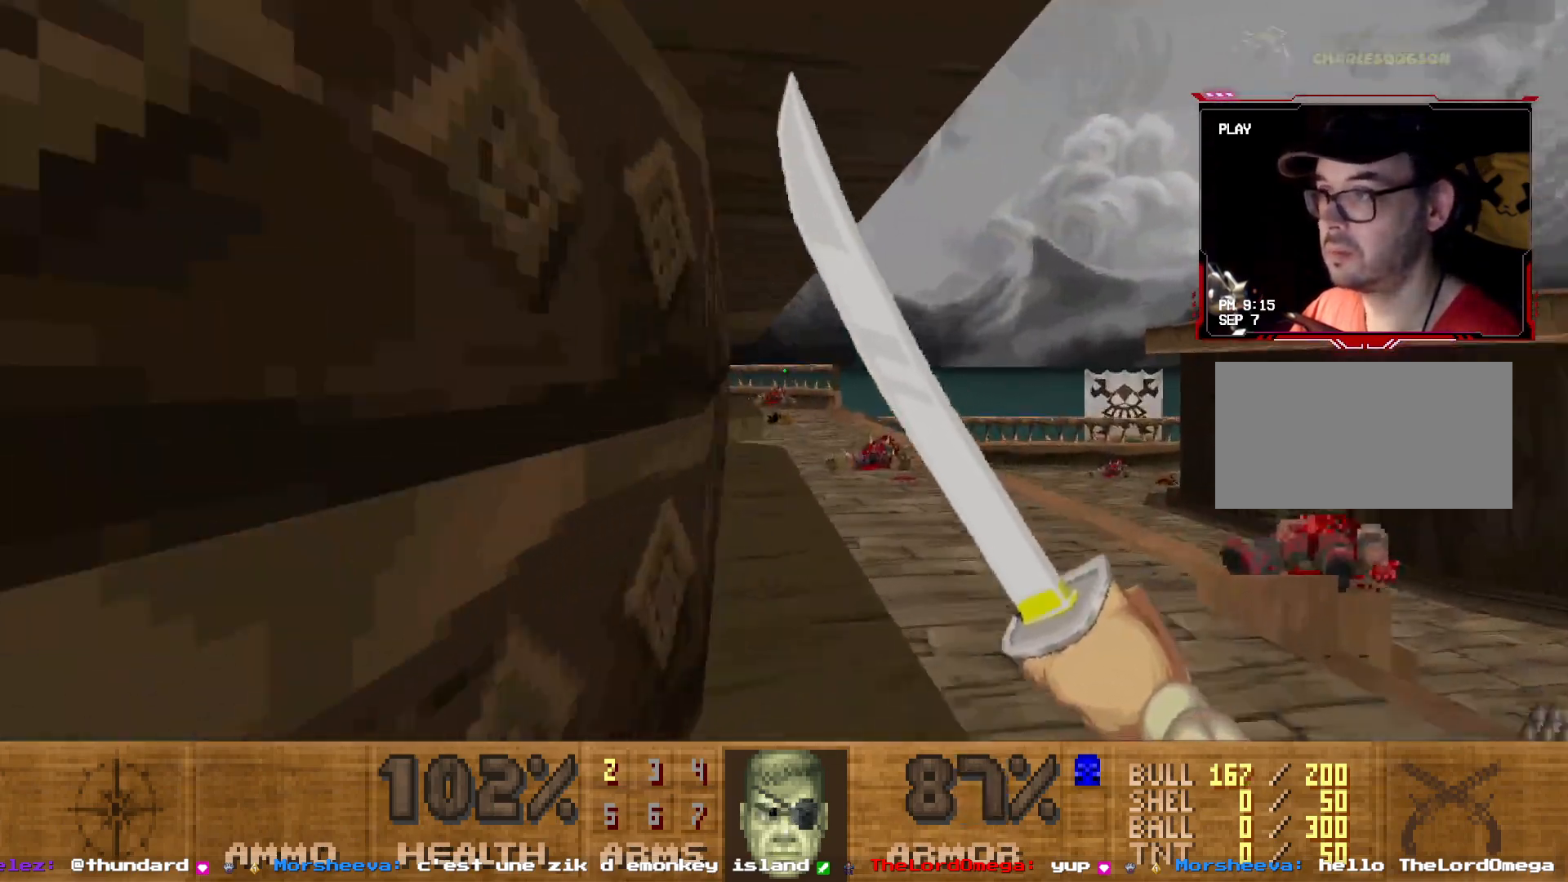
{"keys": ["shift"], "mouse": [], "events": [[83, "d", "up"], [417, "z", "up"]]}
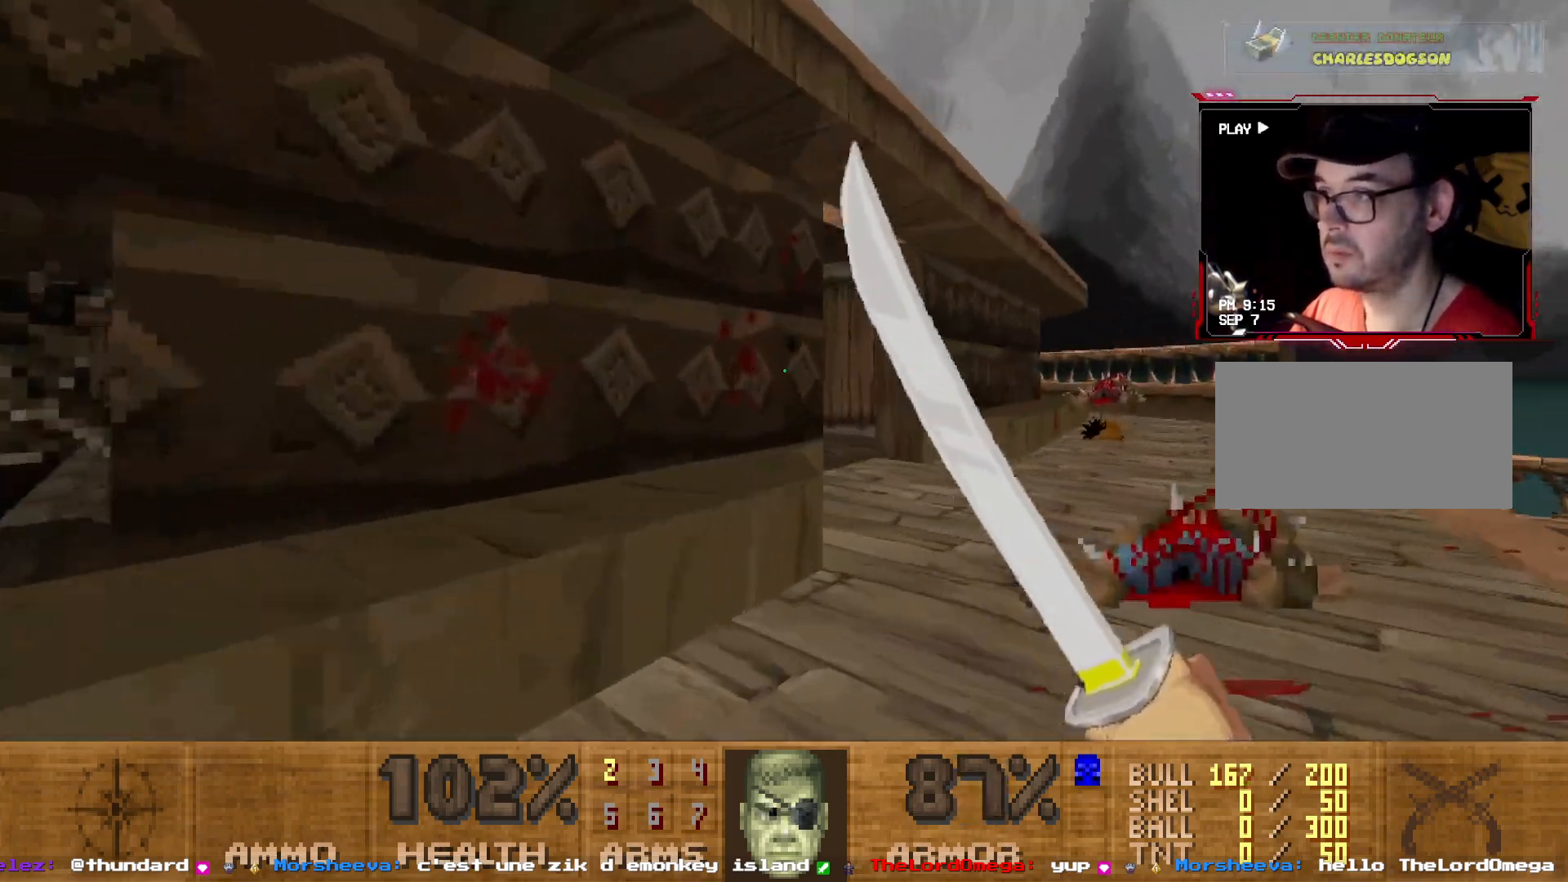
{"keys": ["q", "shift", "z"], "mouse": [], "events": [[100, "z", "down"], [150, "d", "down"], [233, "d", "up"], [467, "q", "down"]]}
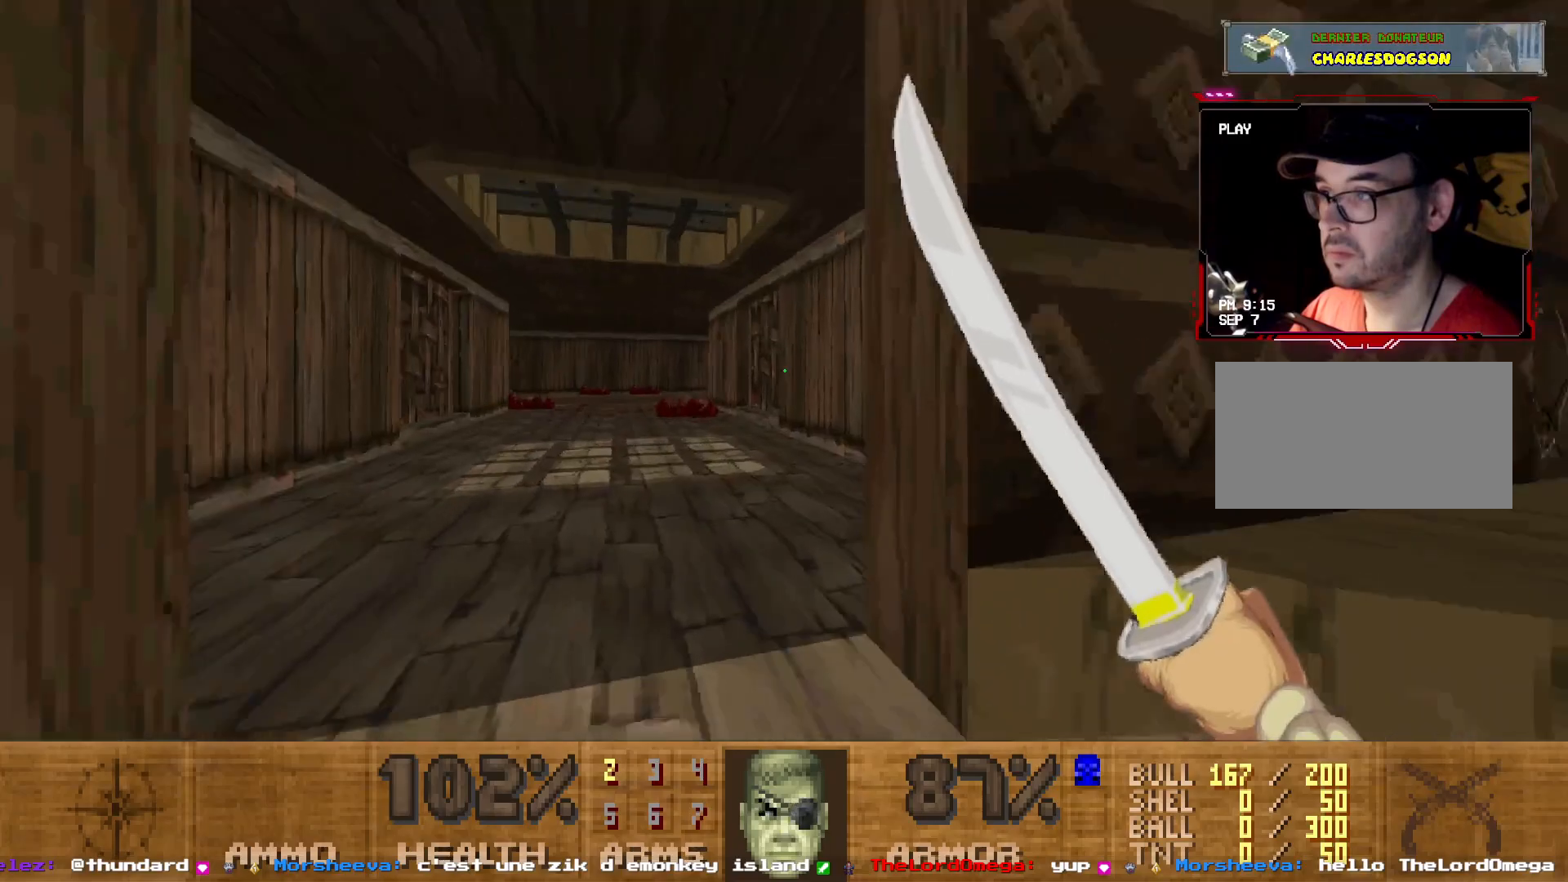
{"keys": ["shift", "z"], "mouse": [], "events": [[300, "q", "up"]]}
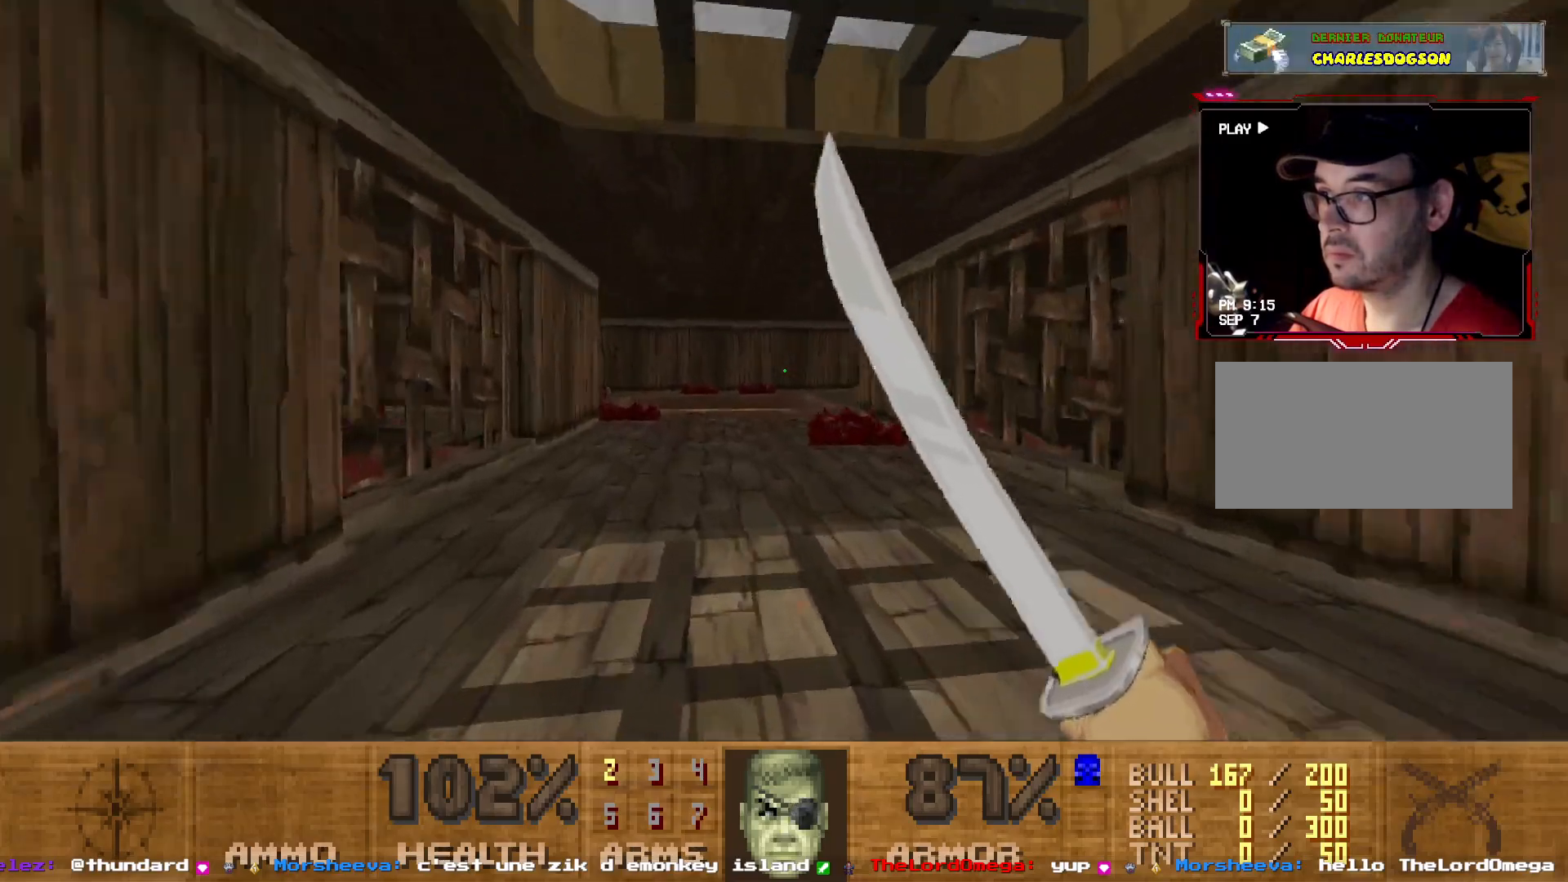
{"keys": ["shift", "z"], "mouse": [], "events": []}
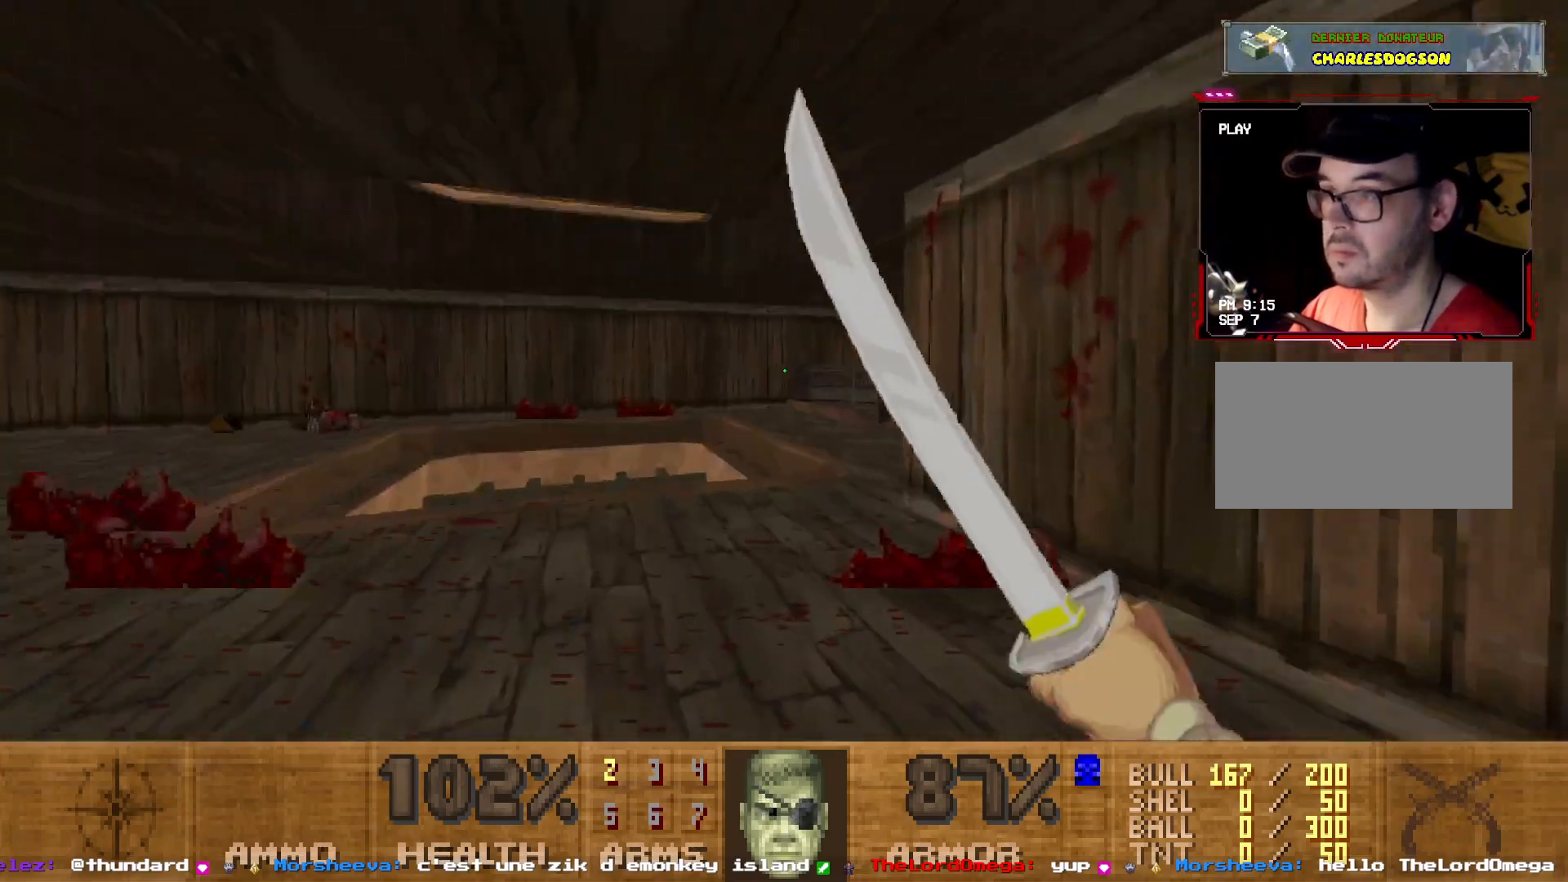
{"keys": ["z"], "mouse": [], "events": [[233, "q", "down"], [383, "q", "up"], [433, "shift", "up"]]}
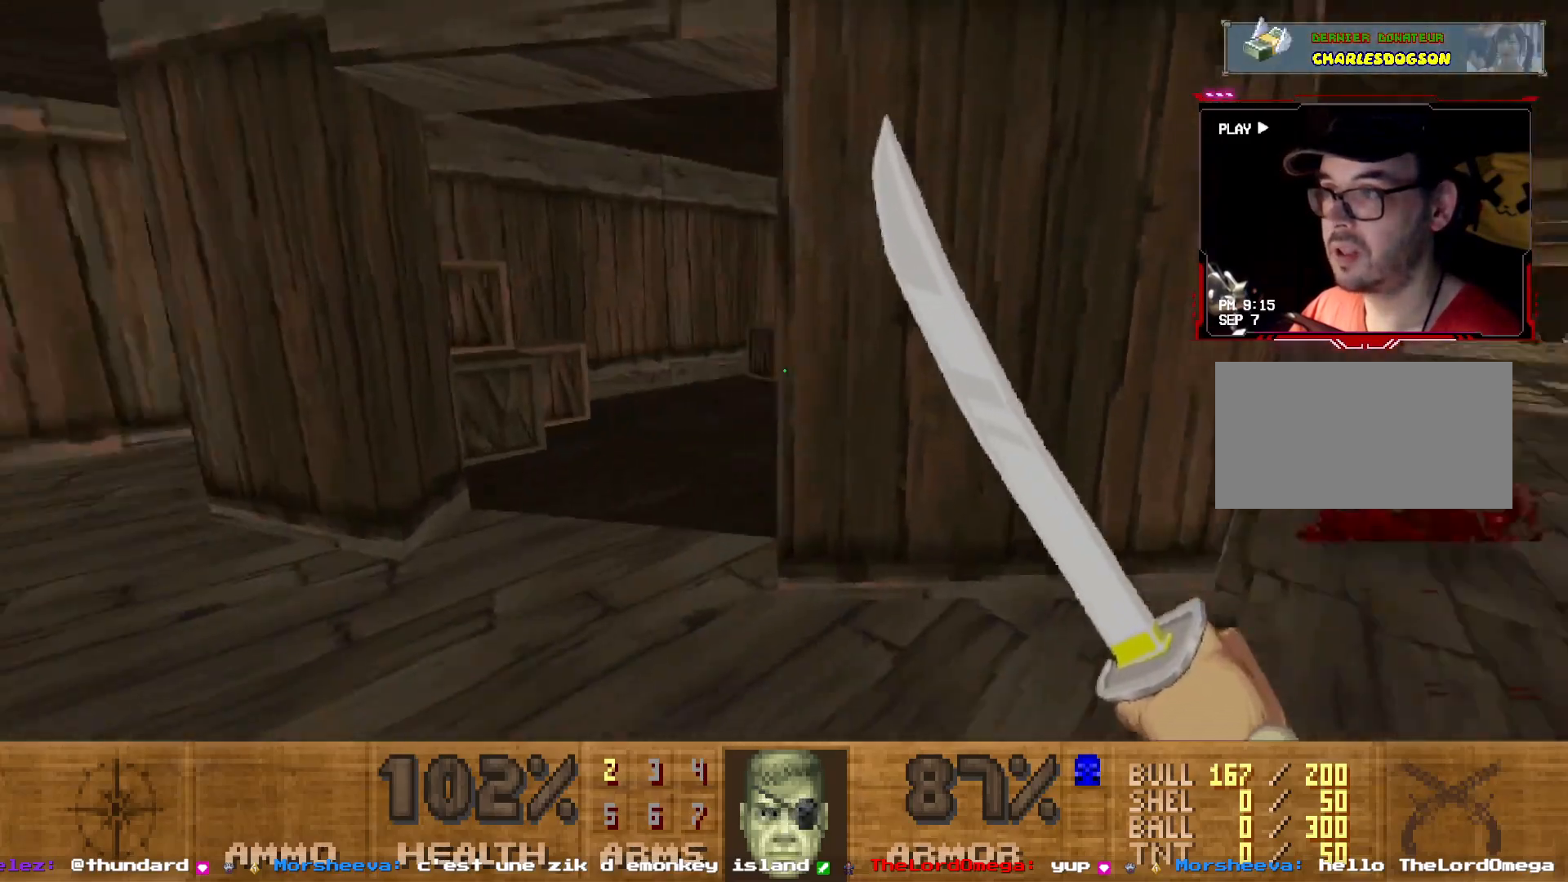
{"keys": ["d", "shift", "z"], "mouse": [], "events": [[17, "d", "down"], [67, "d", "up"], [167, "q", "down"], [350, "d", "down"], [350, "q", "up"], [450, "shift", "down"]]}
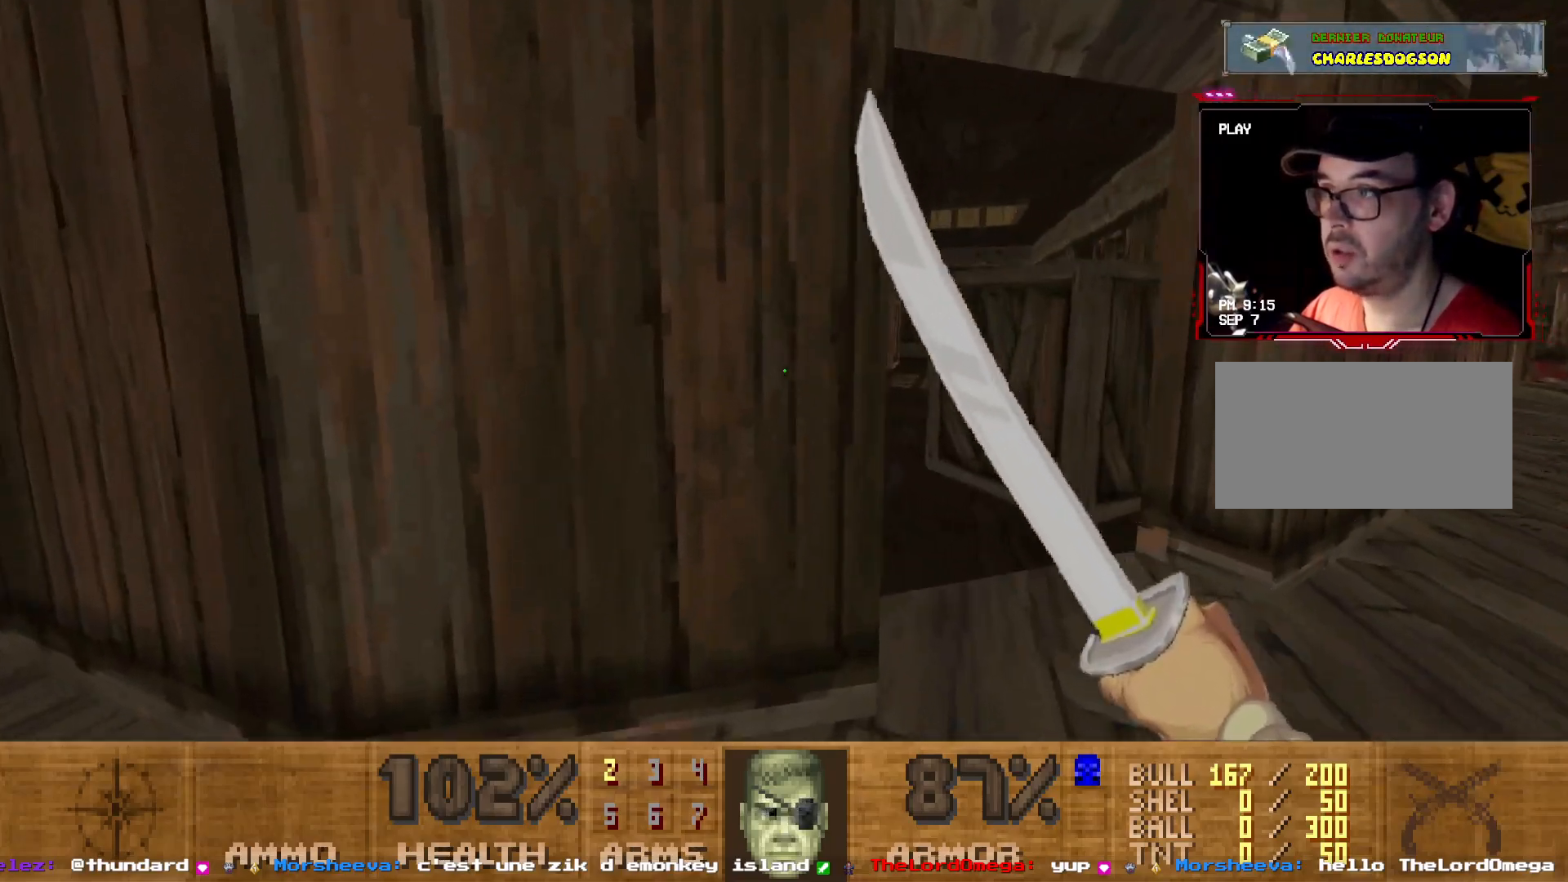
{"keys": ["q", "shift", "z"], "mouse": [], "events": [[217, "d", "up"], [317, "q", "down"]]}
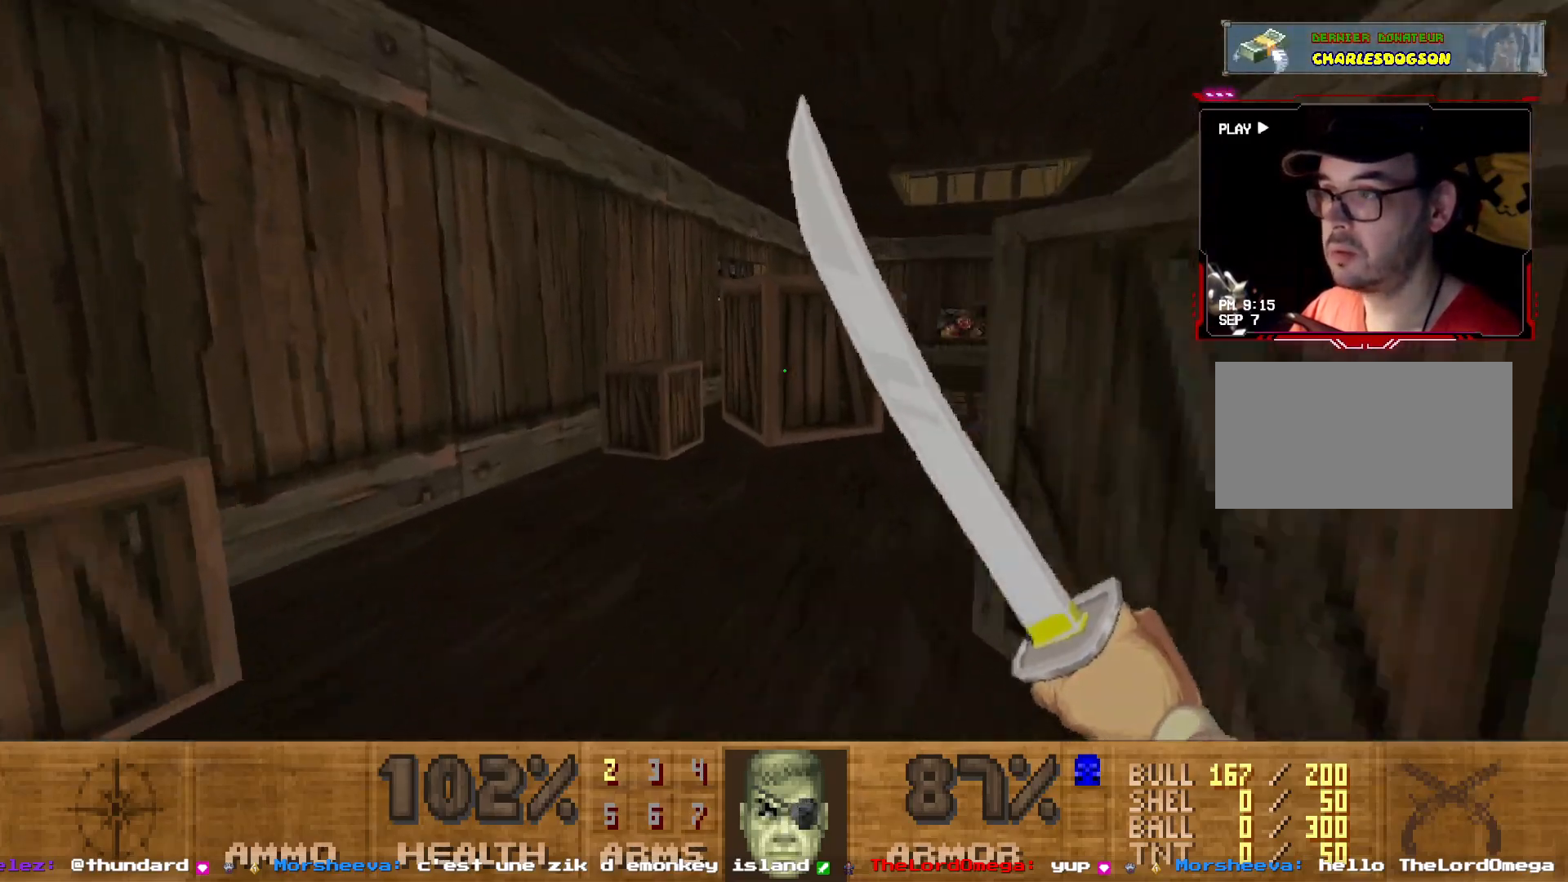
{"keys": ["d", "z"], "mouse": [], "events": [[50, "q", "up"], [100, "d", "down"], [383, "z", "up"], [433, "z", "down"], [483, "shift", "up"]]}
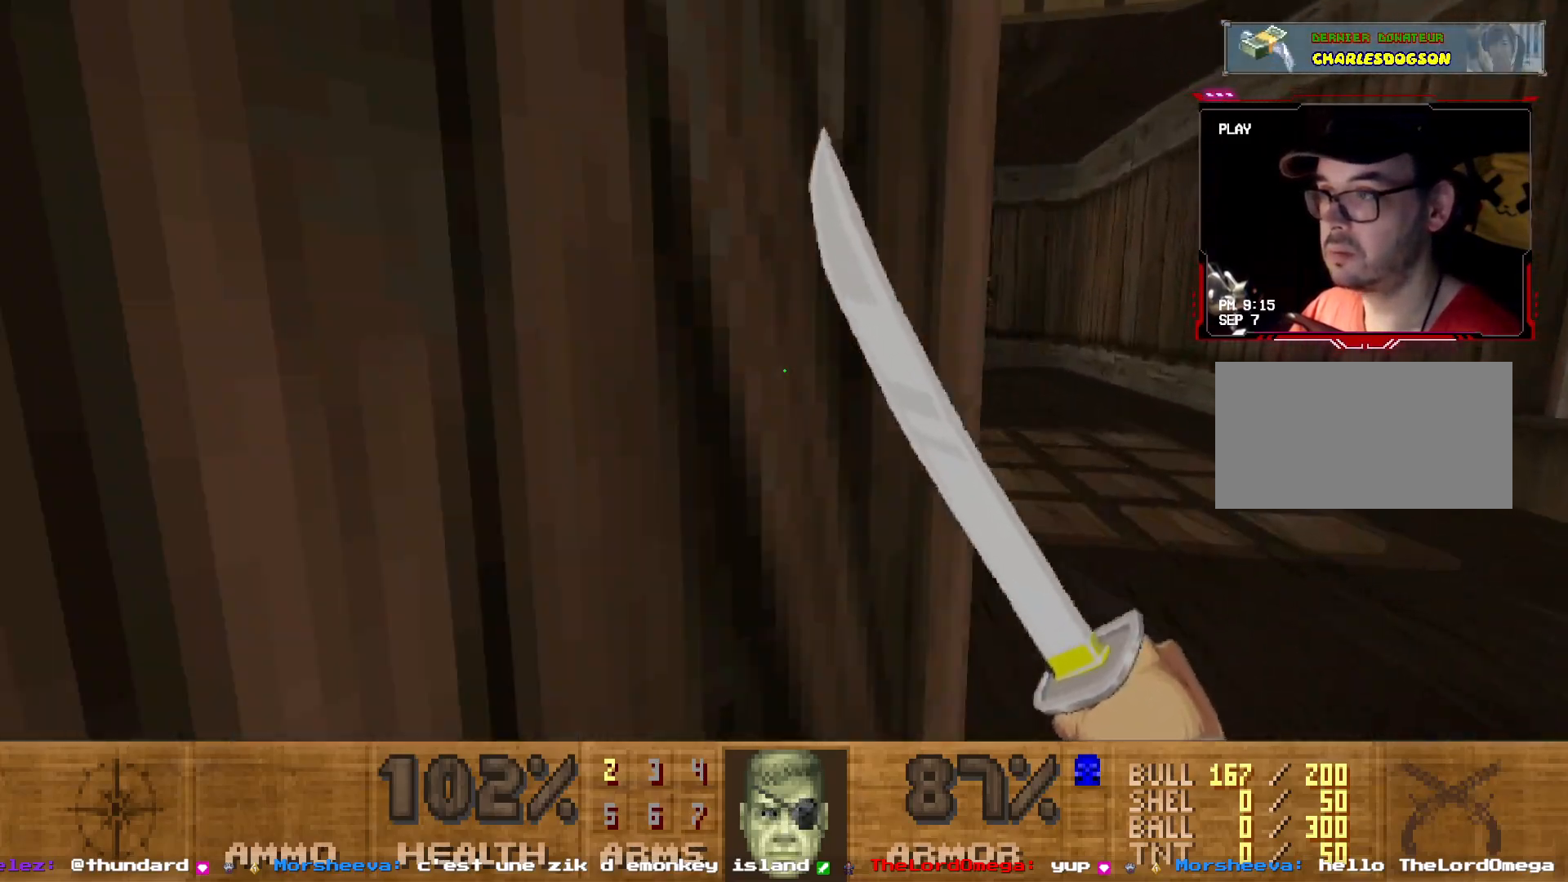
{"keys": [], "mouse": [], "events": [[17, "z", "up"], [117, "z", "down"], [300, "z", "up"], [350, "d", "up"]]}
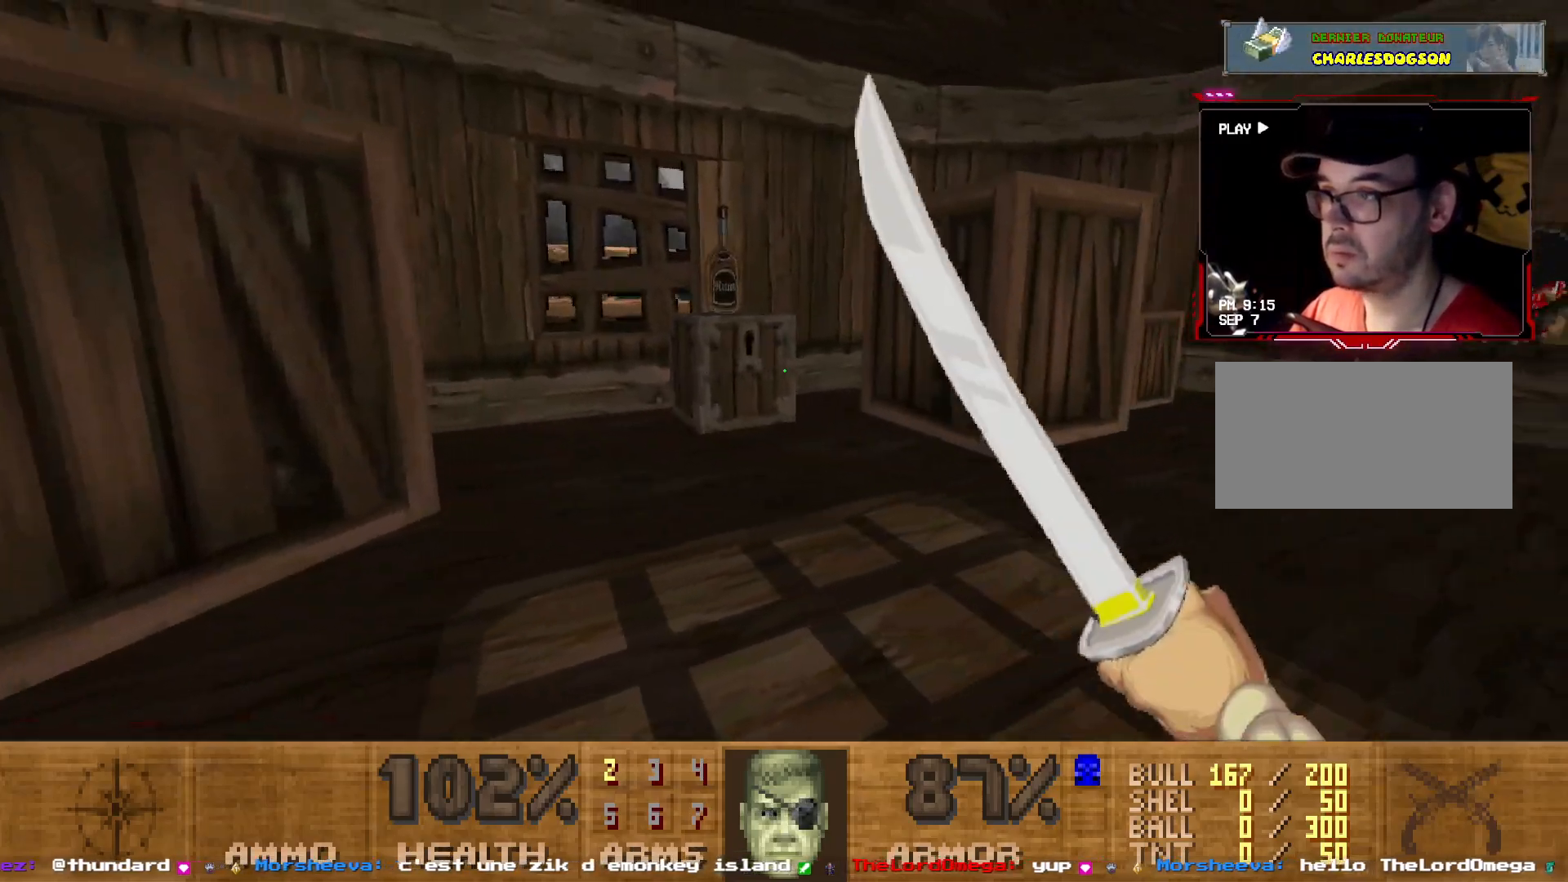
{"keys": [], "mouse": [], "events": [[33, "q", "down"], [133, "q", "up"]]}